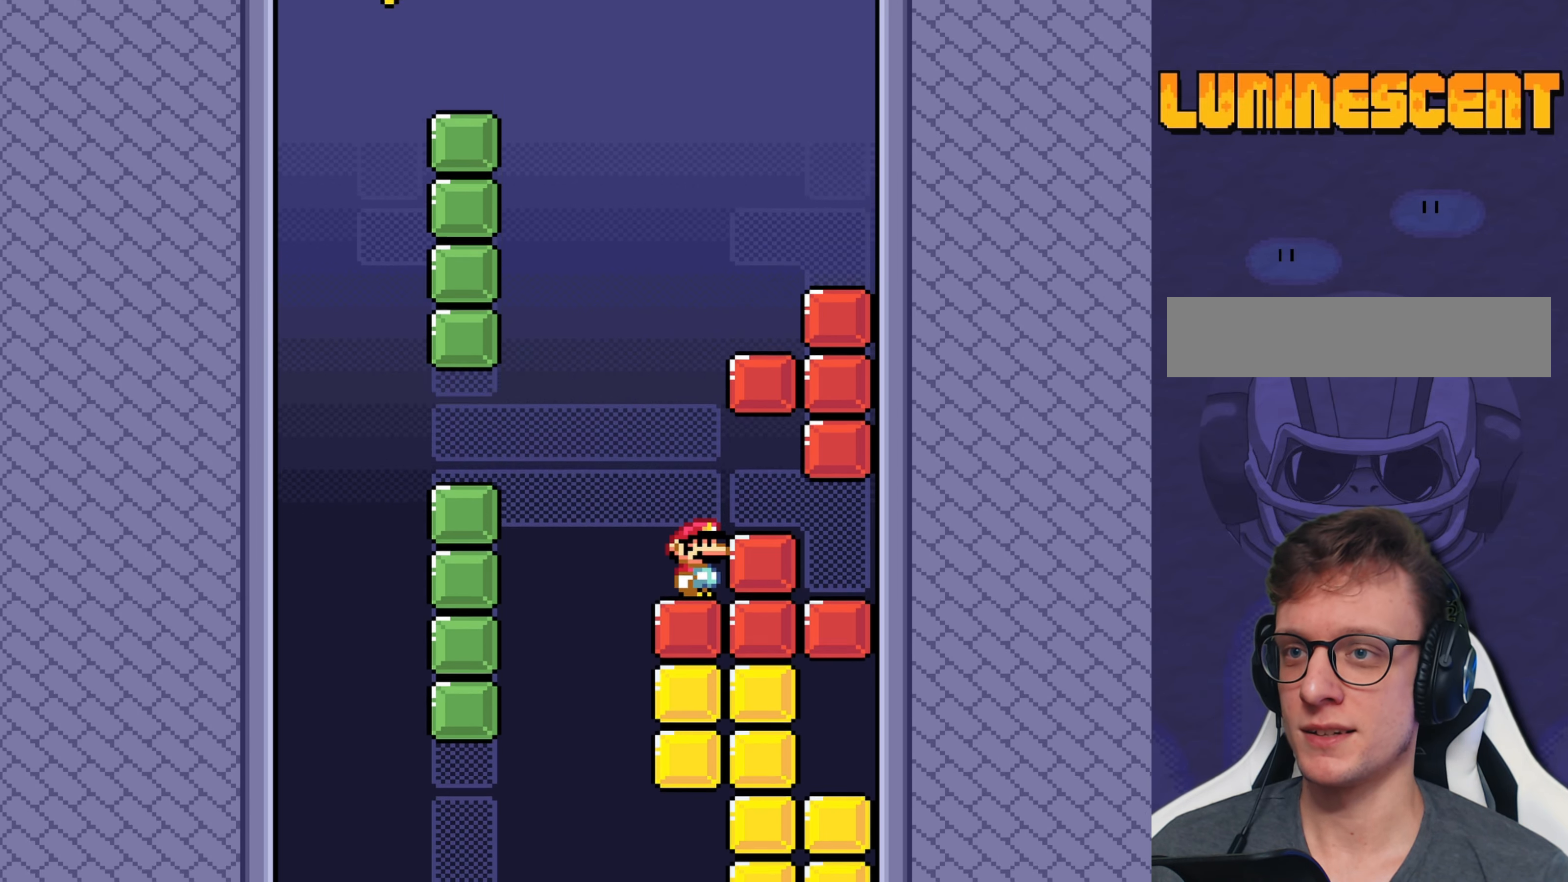
Gameplay with a controller (Nintendo layout); each line is a JSON object with the inputs held at the frame after it. "events" lists button and stick changes between this image and that frame as [ms after this image, input, new state], when the widget could be followed in between. Not read: L3 R3.
{"buttons": ["B", "Y", "DPAD_RIGHT"], "events": [[133, "B", "down"], [233, "DPAD_RIGHT", "down"]]}
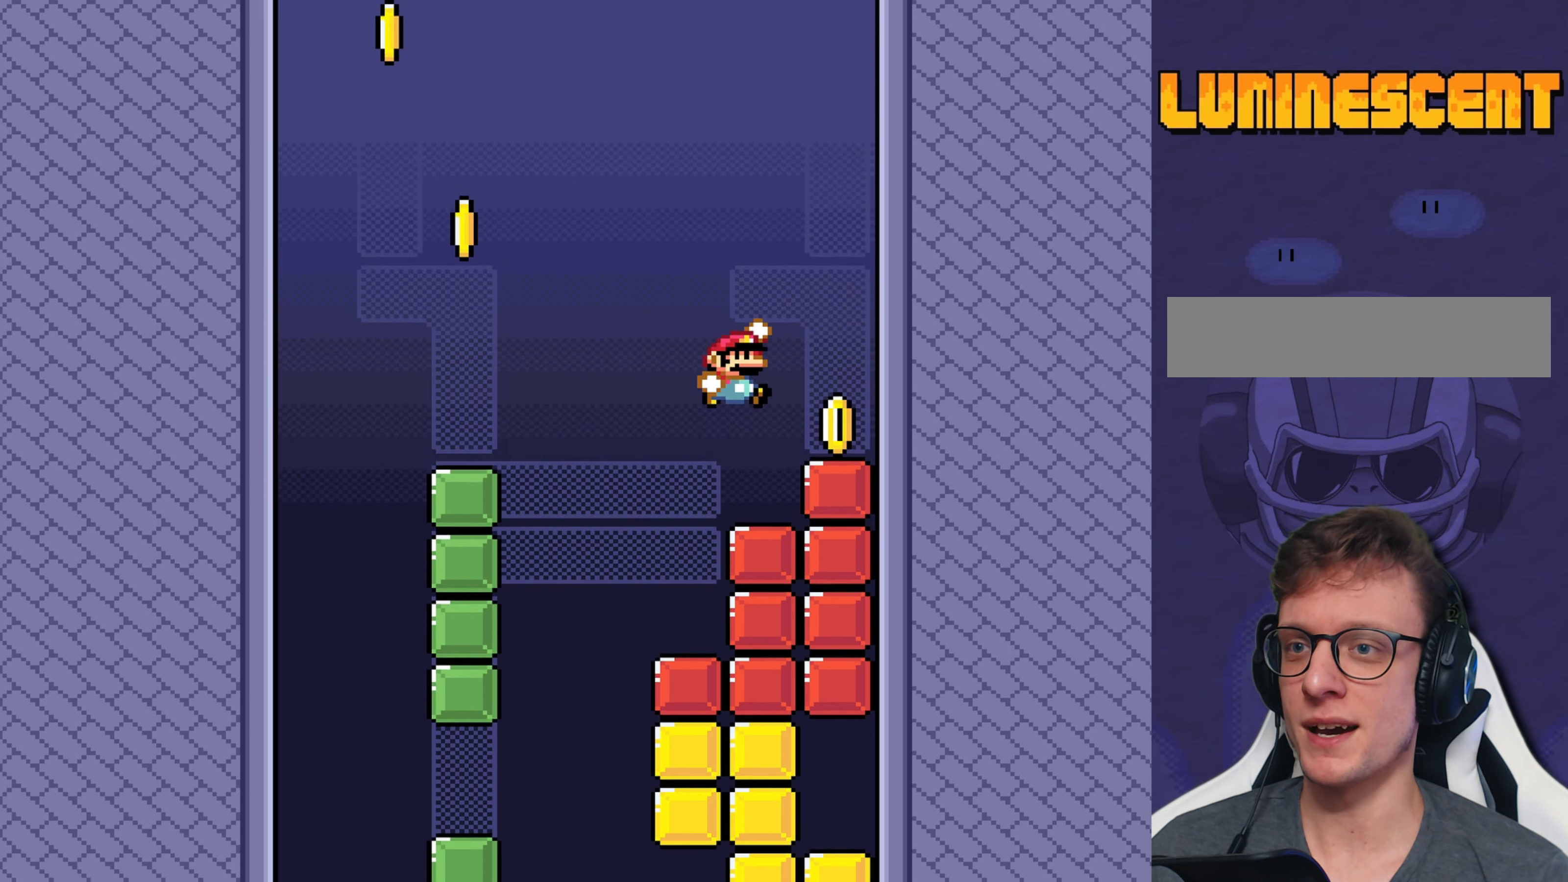
{"buttons": ["Y"], "events": [[150, "B", "up"], [183, "DPAD_RIGHT", "up"]]}
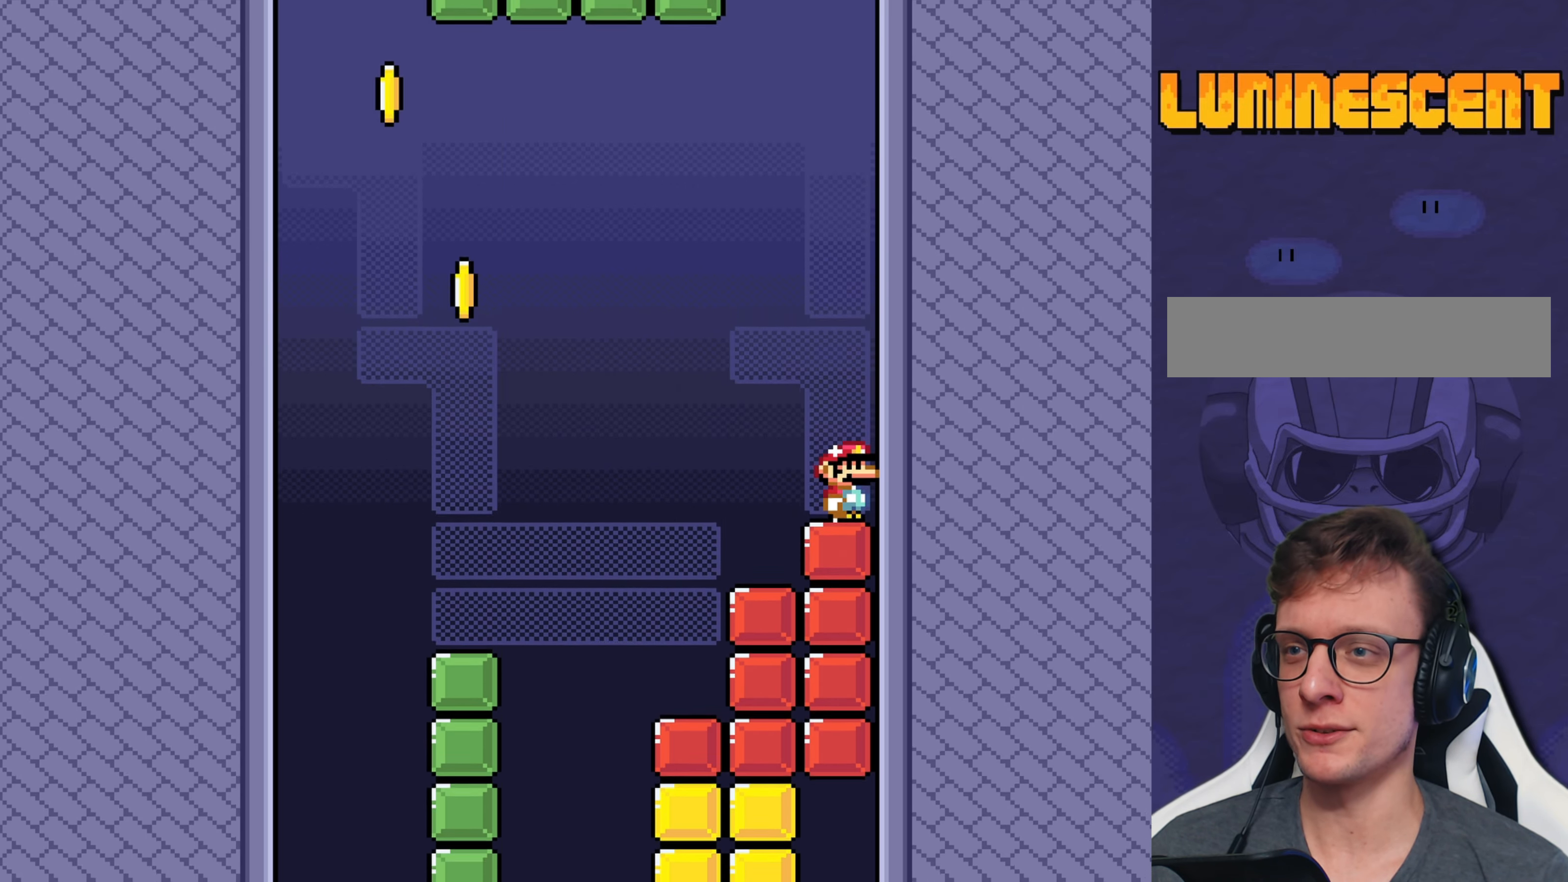
{"buttons": ["Y"], "events": []}
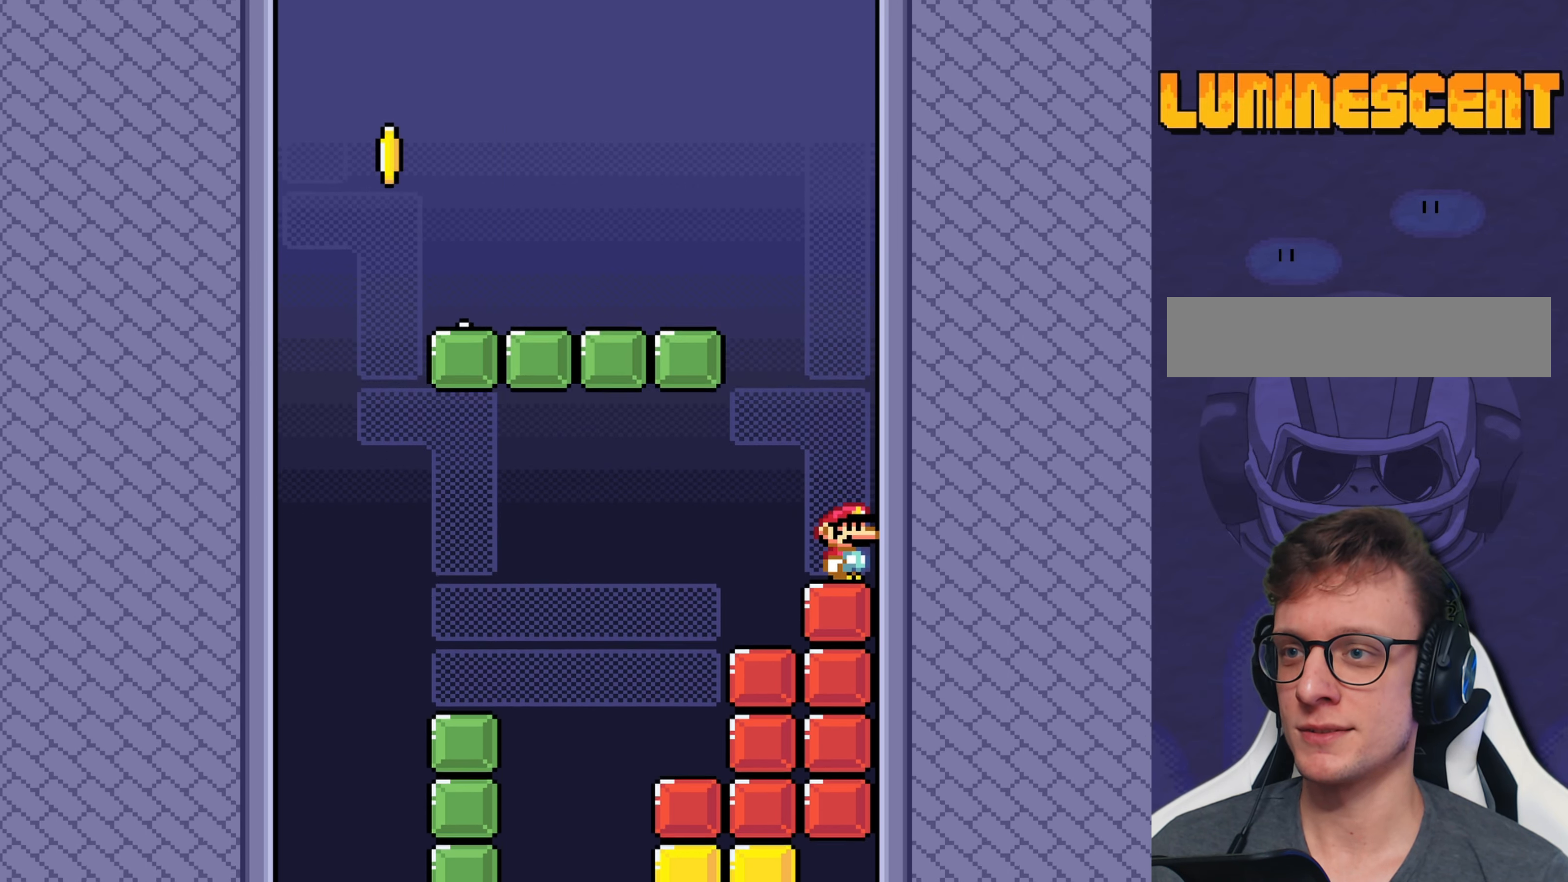
{"buttons": ["Y"], "events": []}
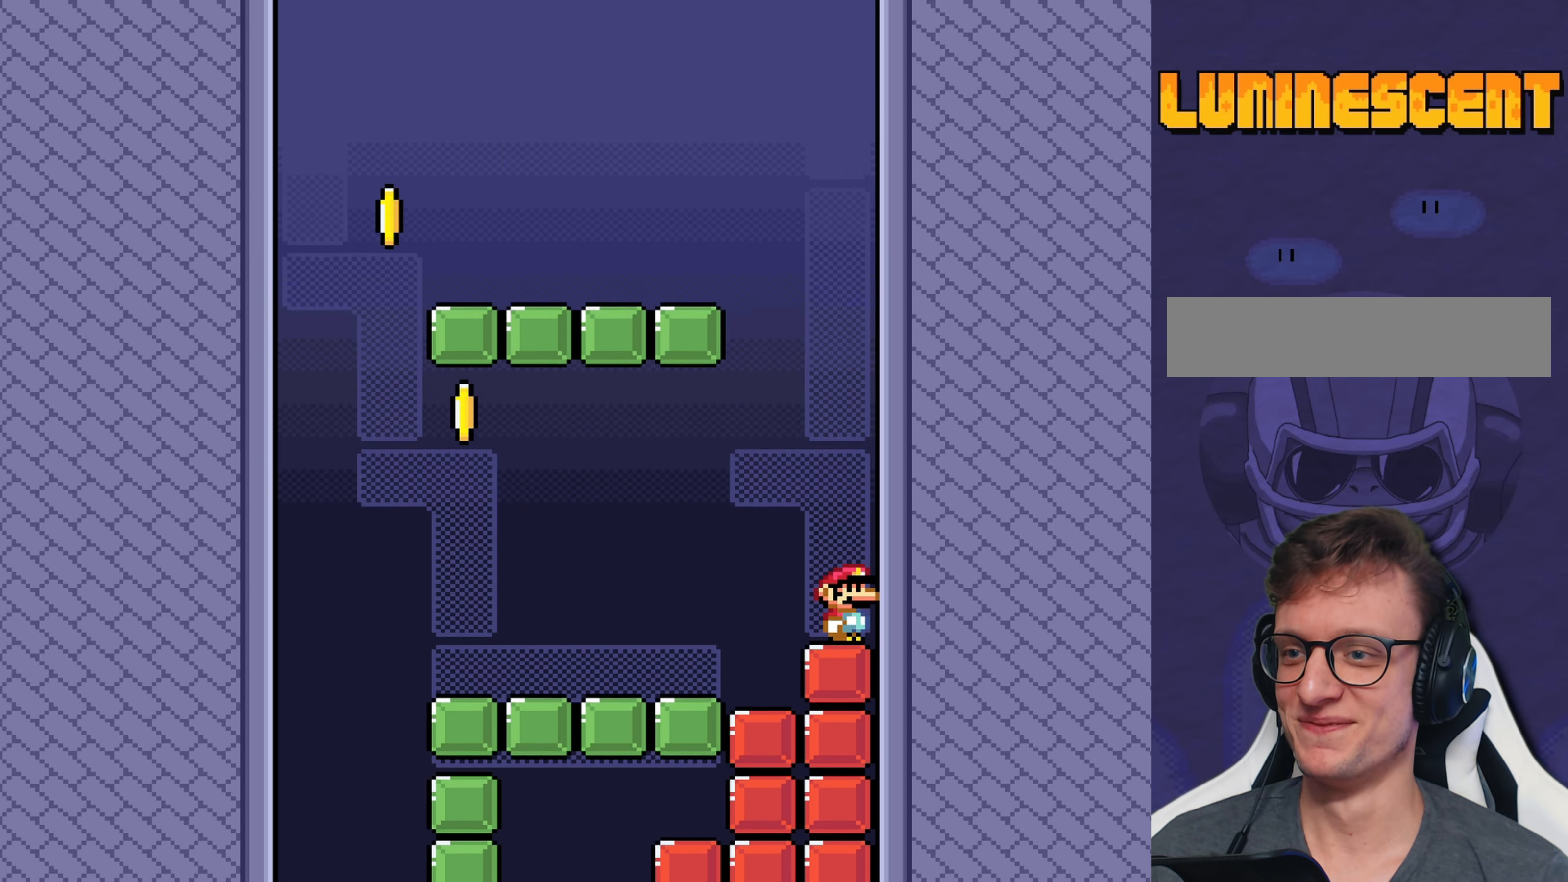
{"buttons": ["Y"], "events": []}
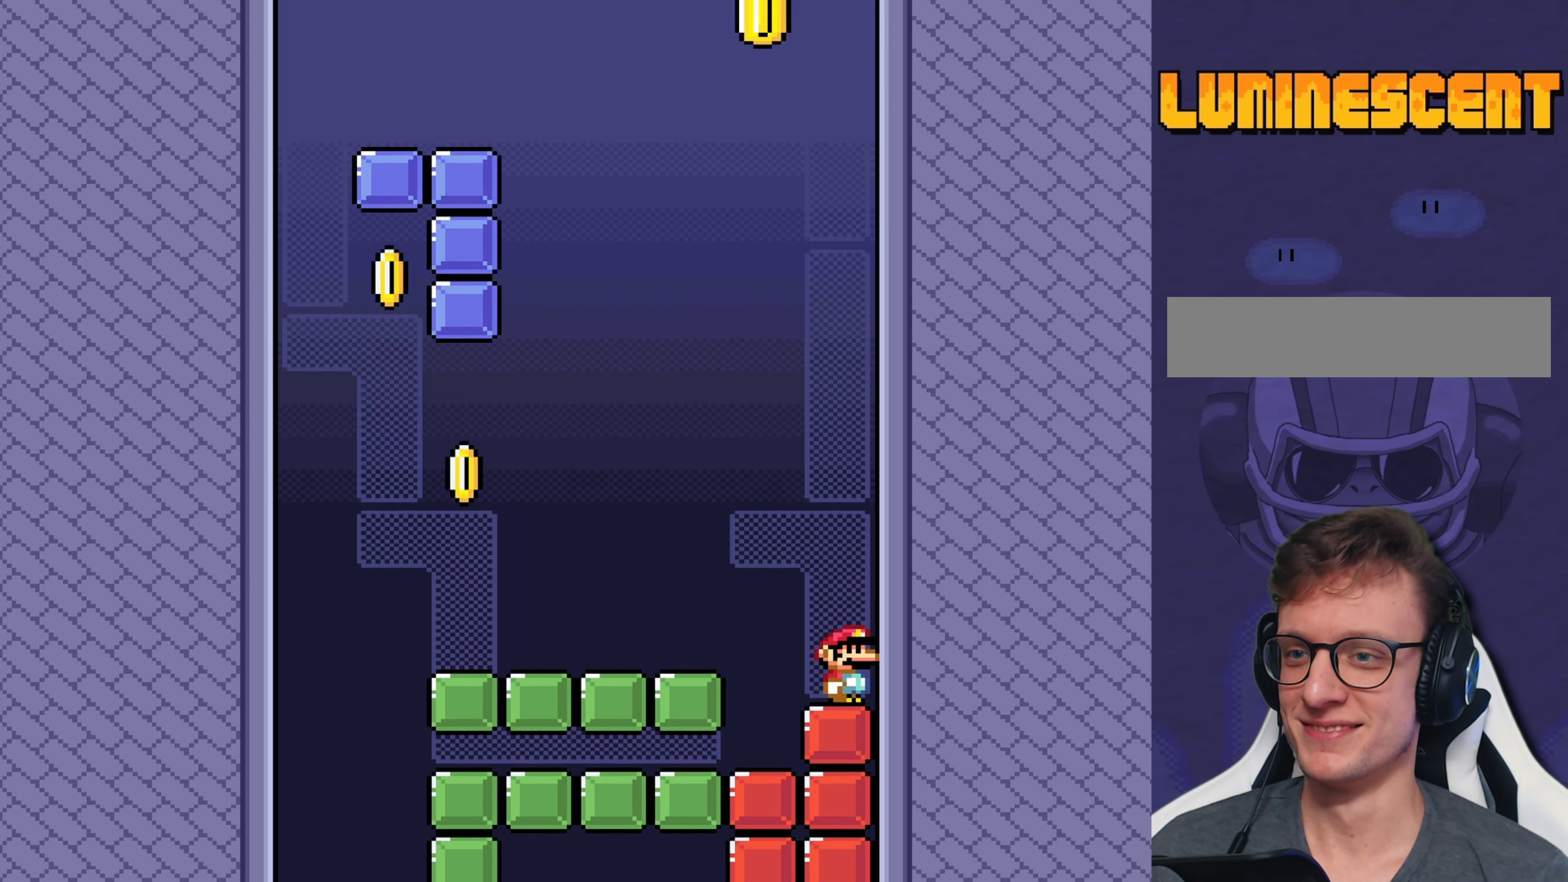
{"buttons": ["B", "Y", "DPAD_LEFT"], "events": [[83, "DPAD_LEFT", "down"], [250, "B", "down"]]}
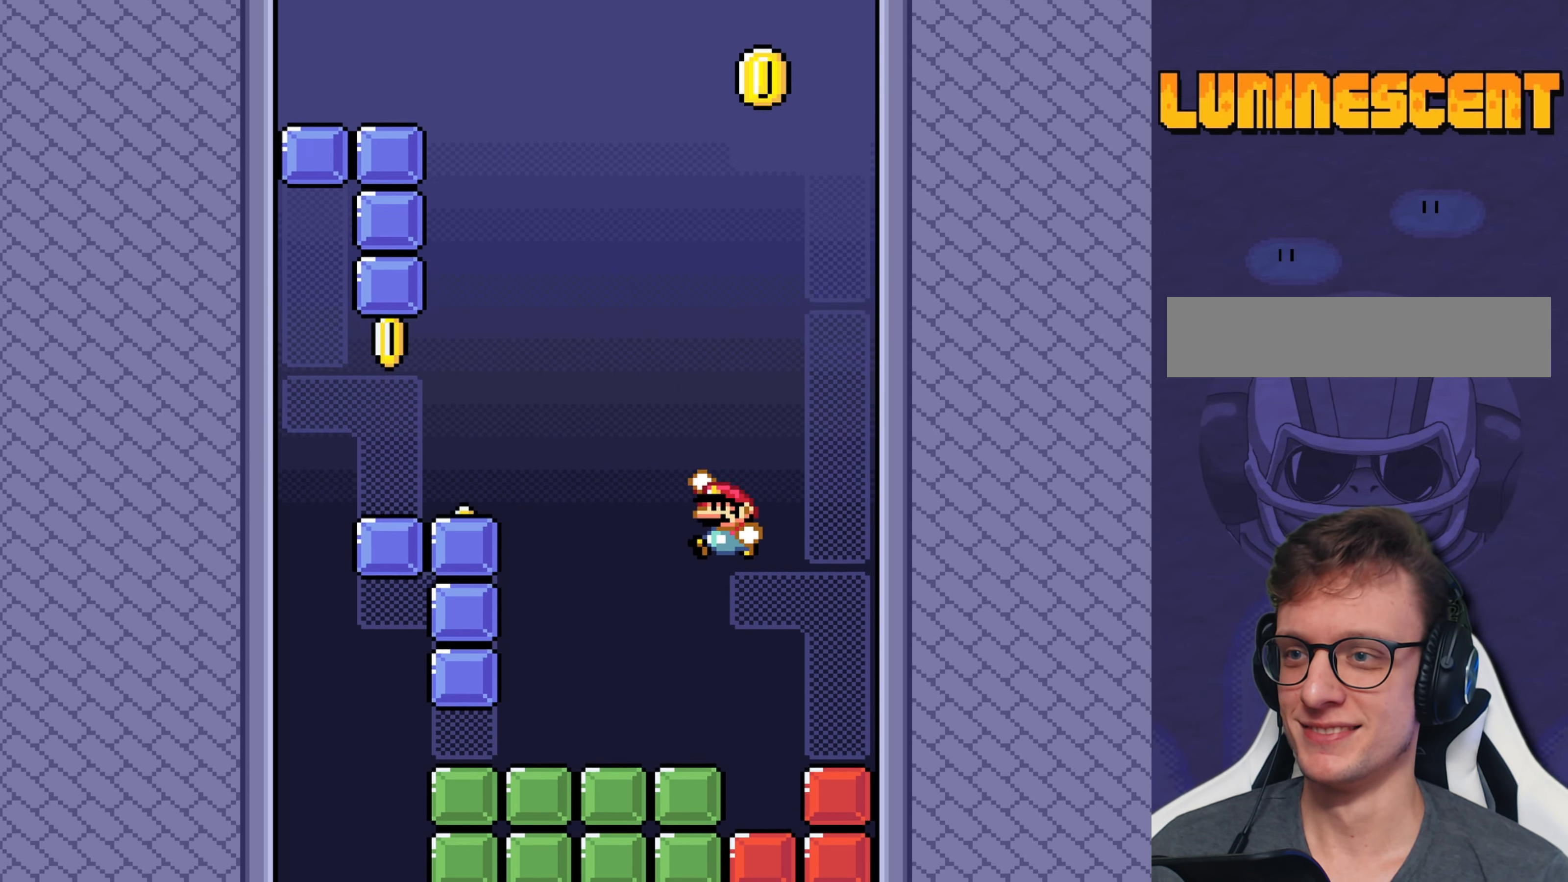
{"buttons": ["Y"], "events": [[300, "B", "up"], [300, "DPAD_LEFT", "up"]]}
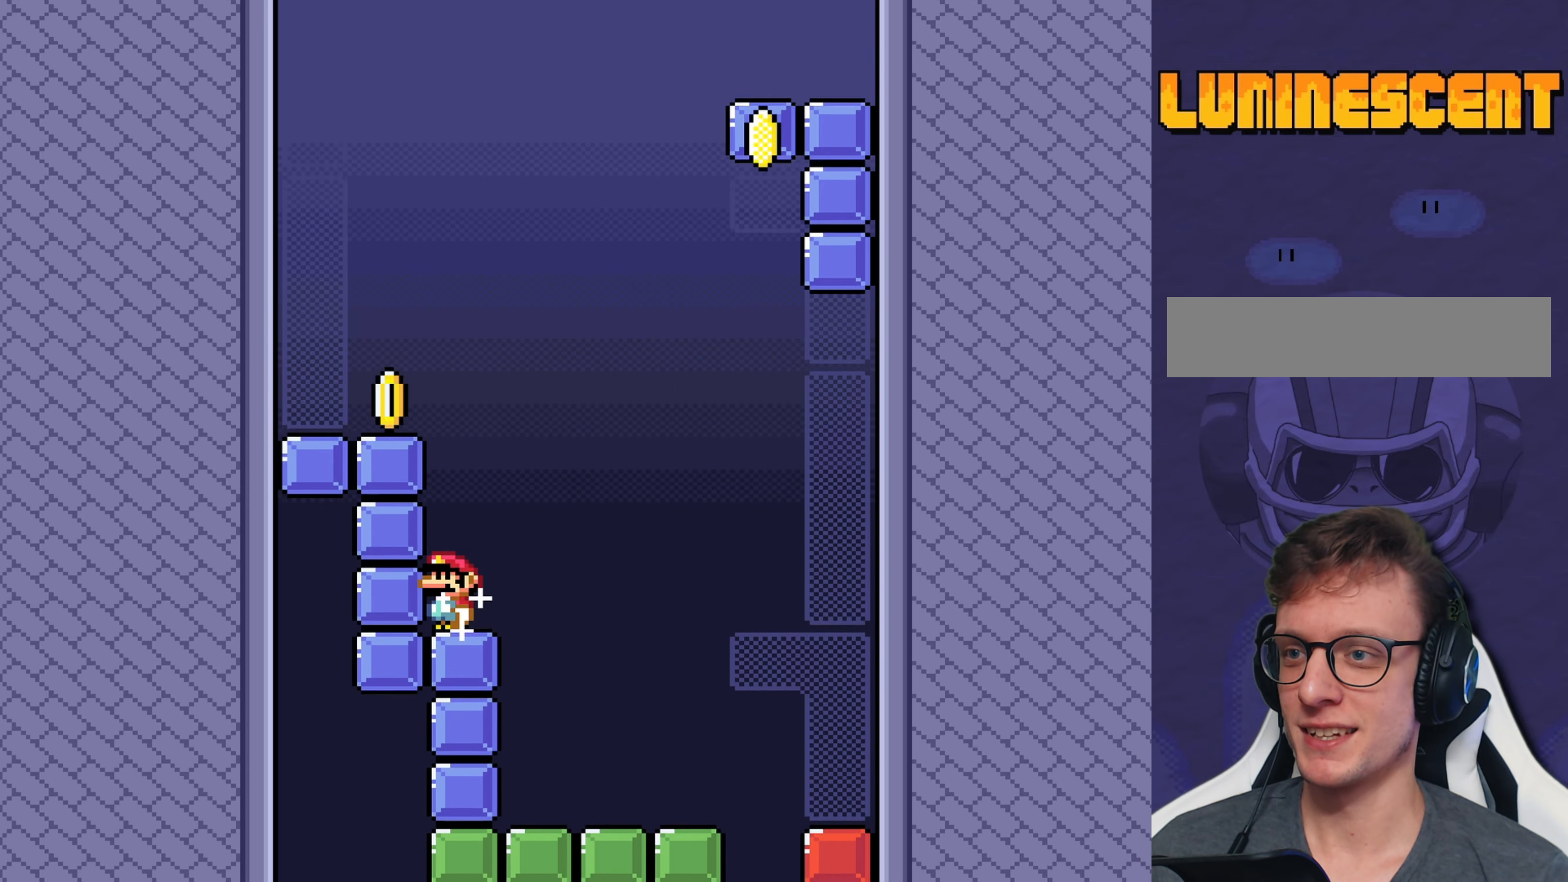
{"buttons": ["B", "Y"], "events": [[417, "B", "down"]]}
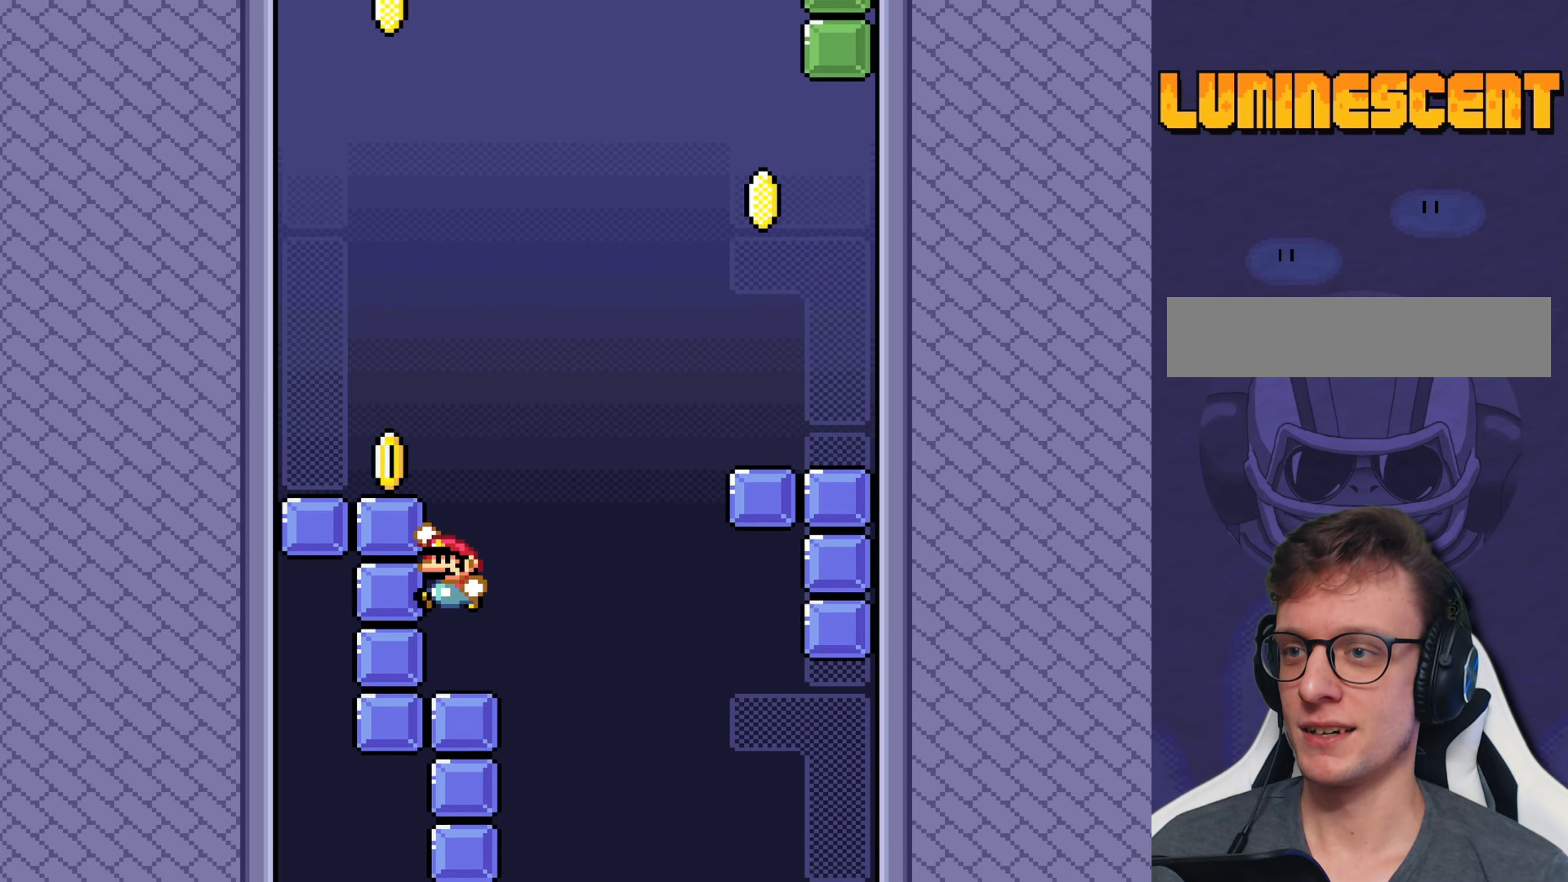
{"buttons": ["Y", "DPAD_RIGHT"], "events": [[50, "DPAD_LEFT", "down"], [217, "B", "up"], [317, "DPAD_LEFT", "up"], [383, "DPAD_RIGHT", "down"]]}
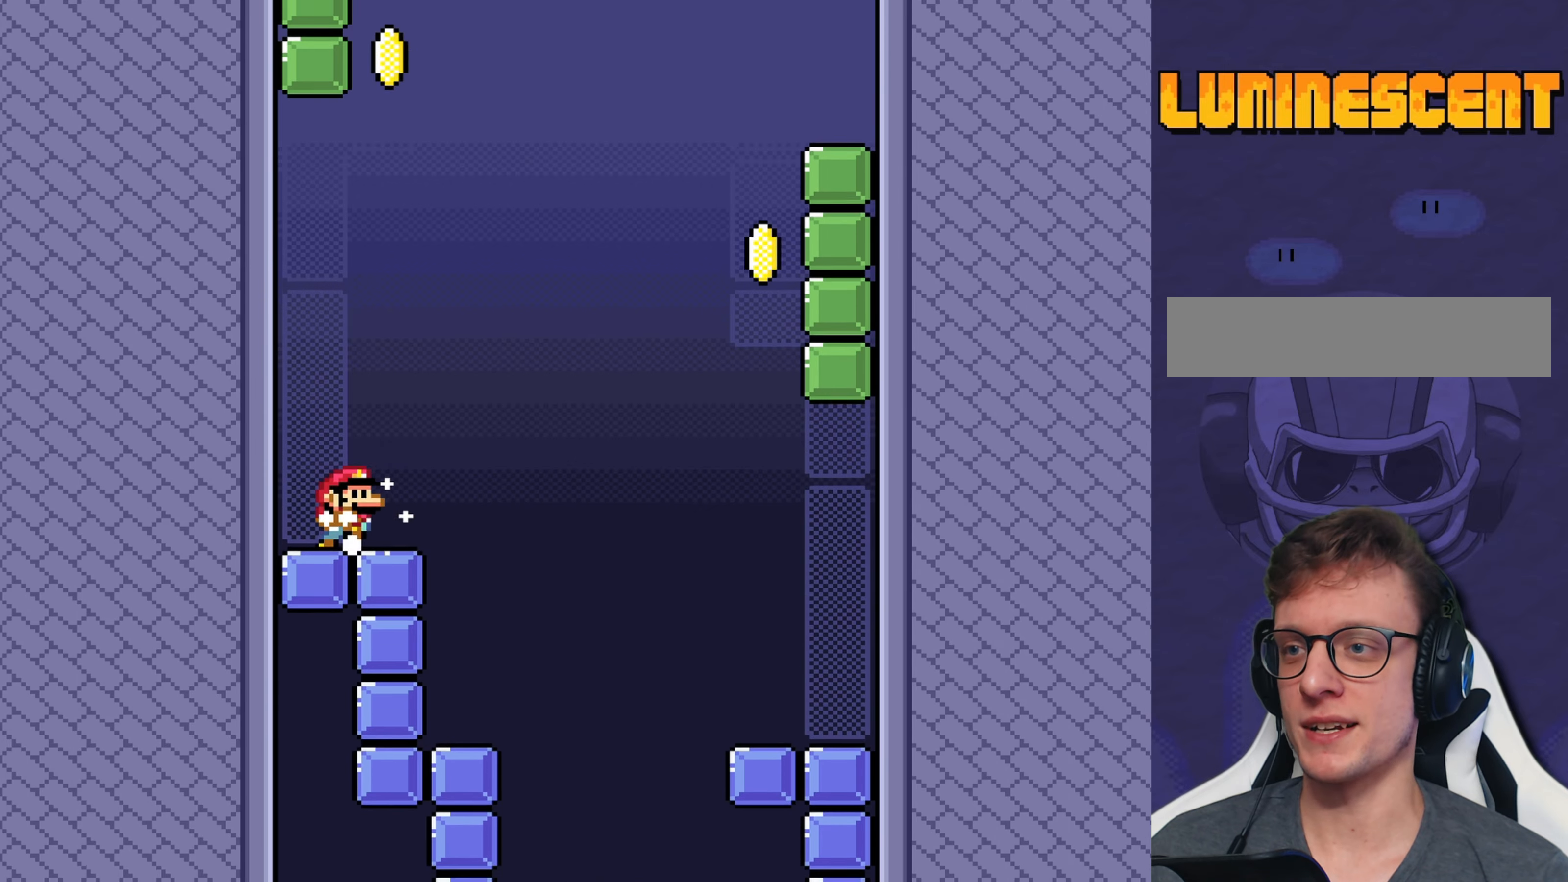
{"buttons": ["Y", "DPAD_RIGHT"], "events": [[17, "DPAD_RIGHT", "up"], [167, "DPAD_RIGHT", "down"], [267, "DPAD_RIGHT", "up"], [500, "DPAD_RIGHT", "down"]]}
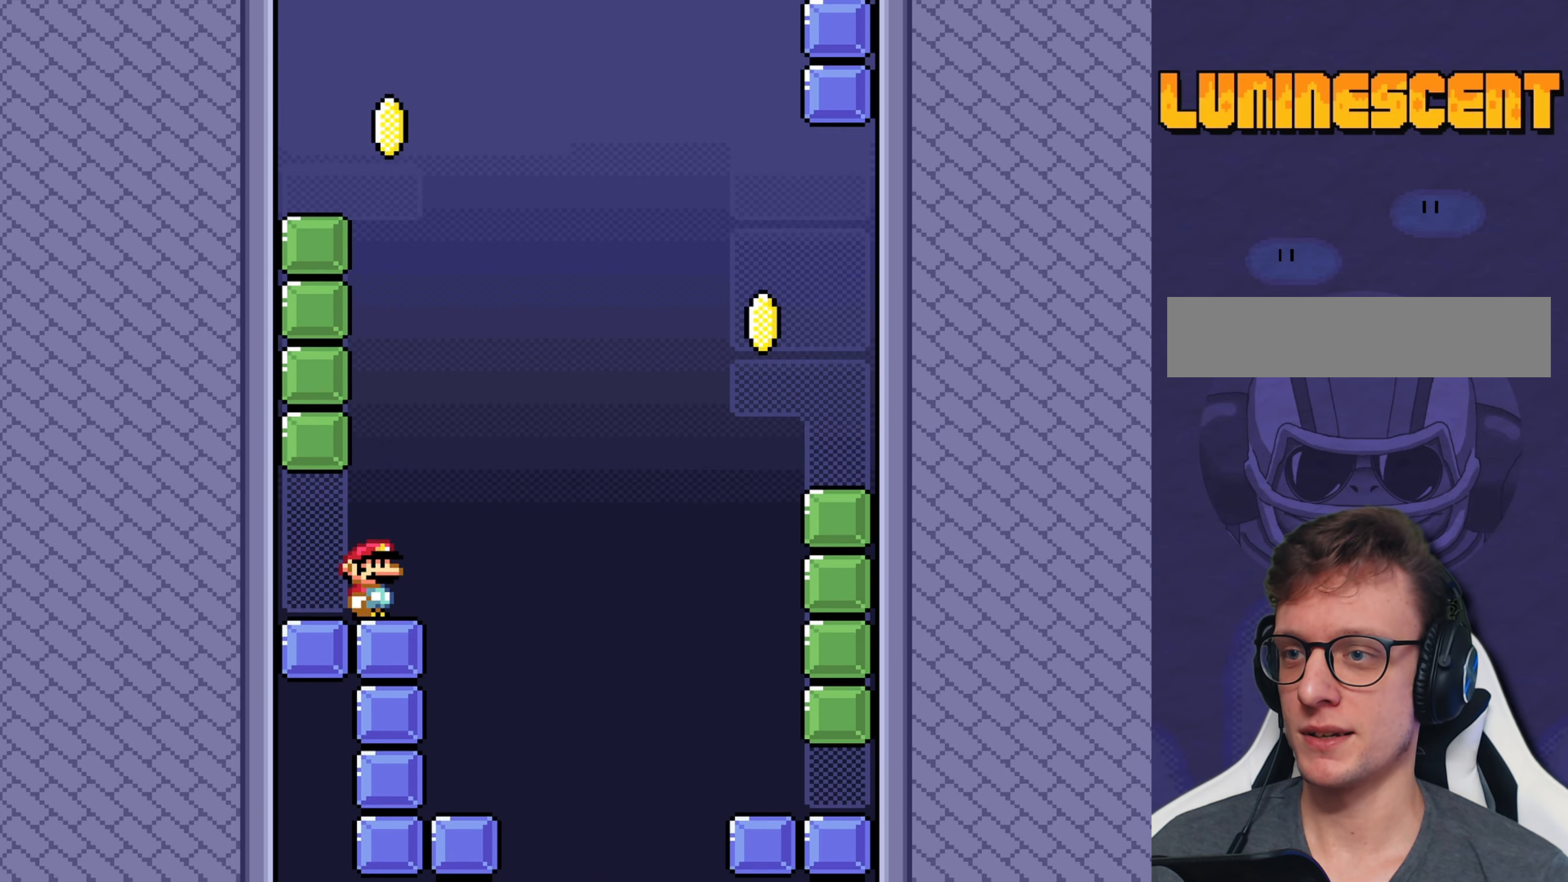
{"buttons": ["B", "Y", "DPAD_RIGHT"], "events": [[233, "B", "down"]]}
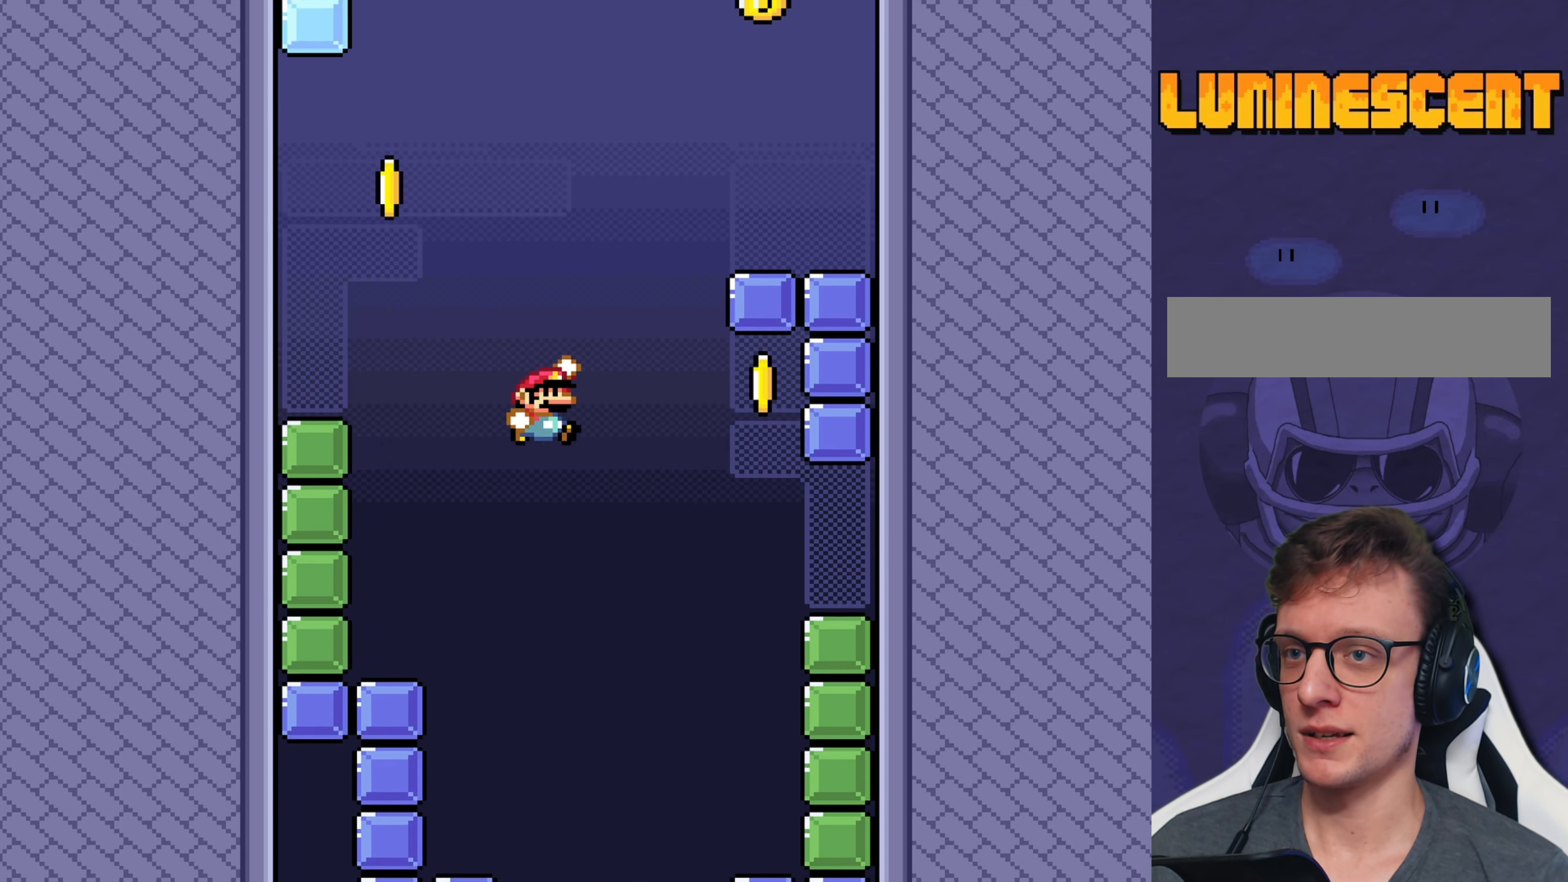
{"buttons": ["B", "Y", "DPAD_RIGHT"], "events": []}
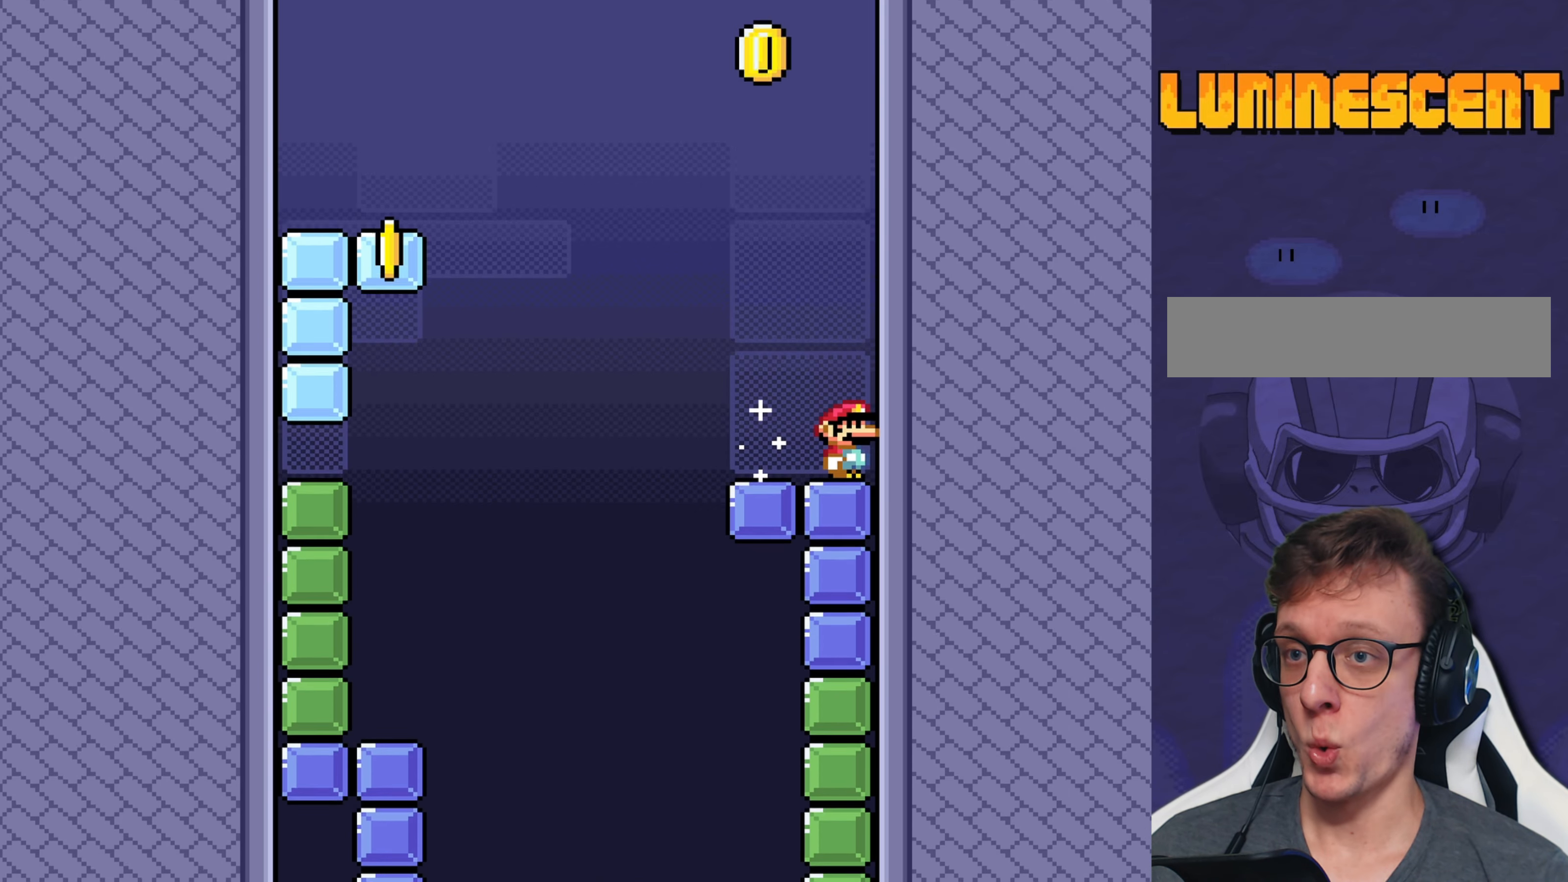
{"buttons": ["Y", "DPAD_LEFT"], "events": [[50, "B", "up"], [50, "DPAD_RIGHT", "up"], [300, "DPAD_LEFT", "down"]]}
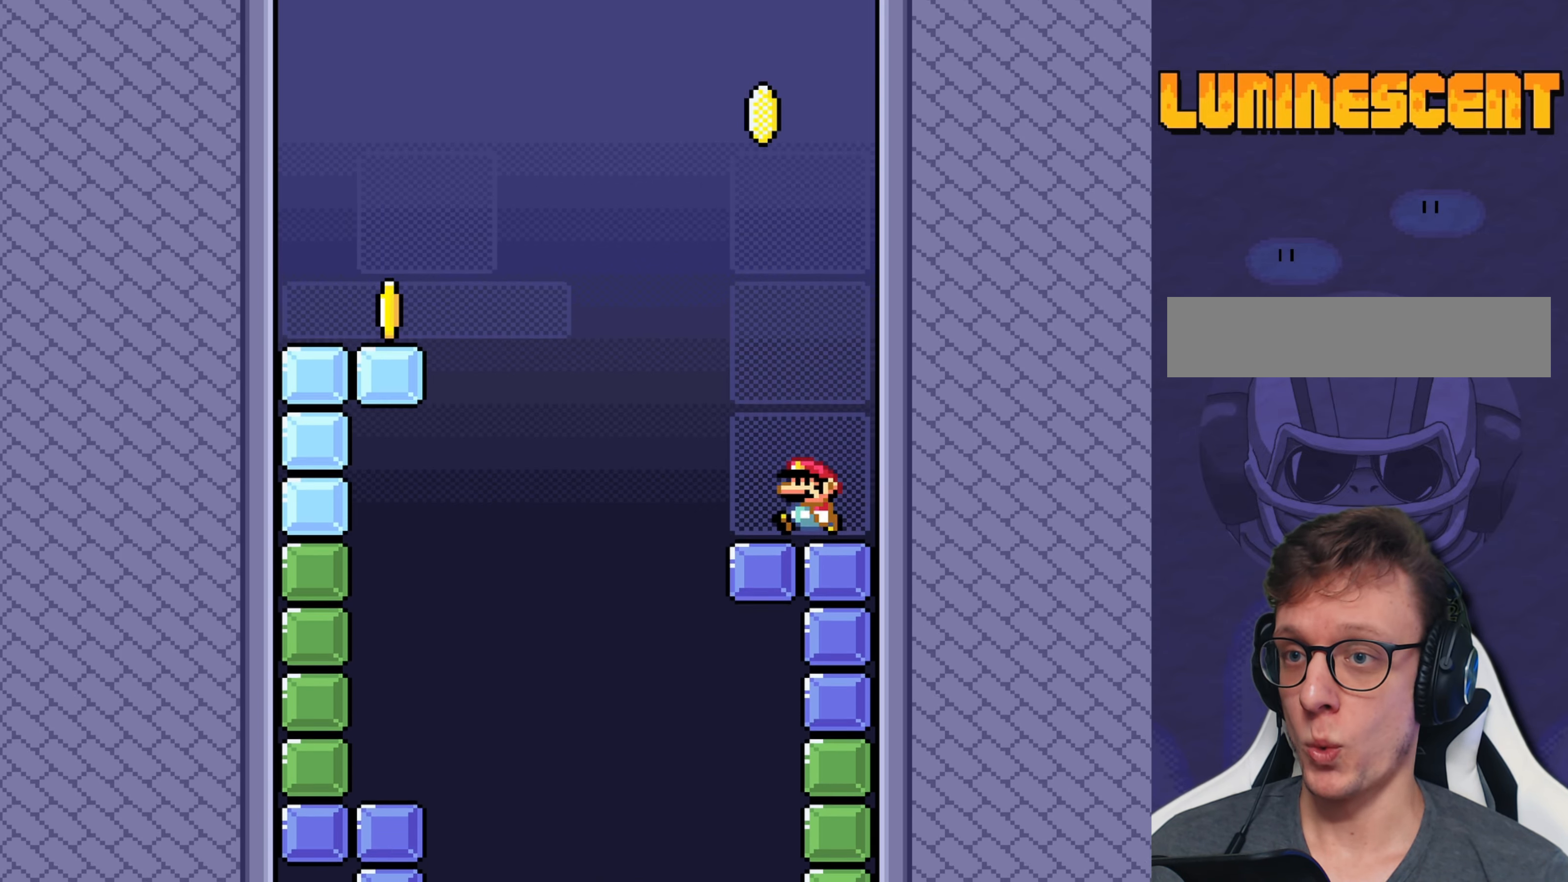
{"buttons": ["Y", "DPAD_LEFT"], "events": [[100, "B", "down"], [500, "B", "up"]]}
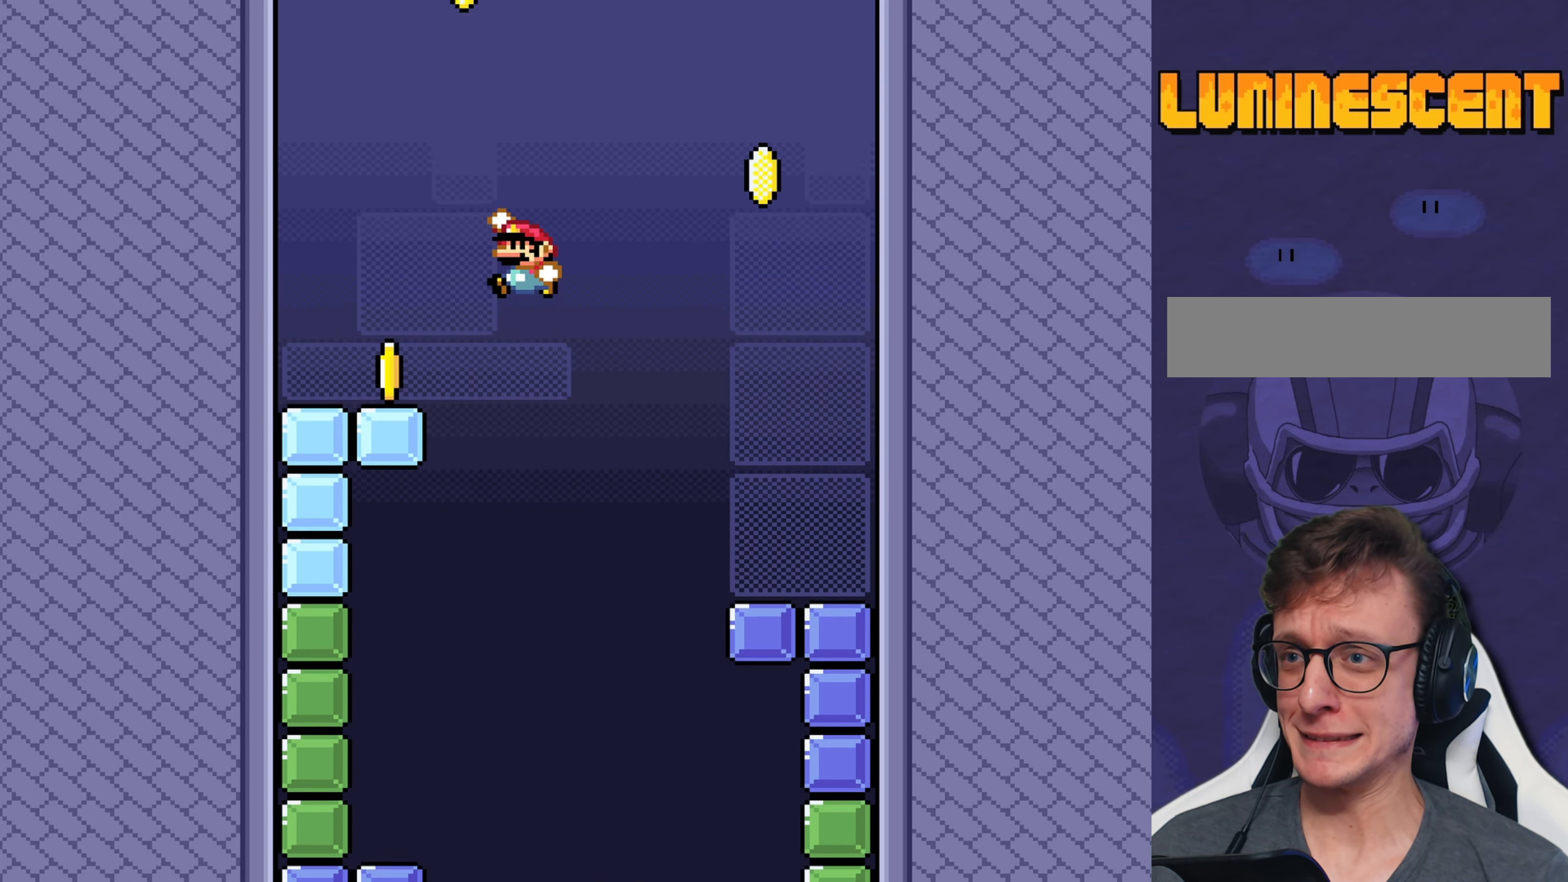
{"buttons": ["Y"], "events": [[67, "DPAD_LEFT", "up"], [150, "DPAD_RIGHT", "down"], [283, "DPAD_RIGHT", "up"]]}
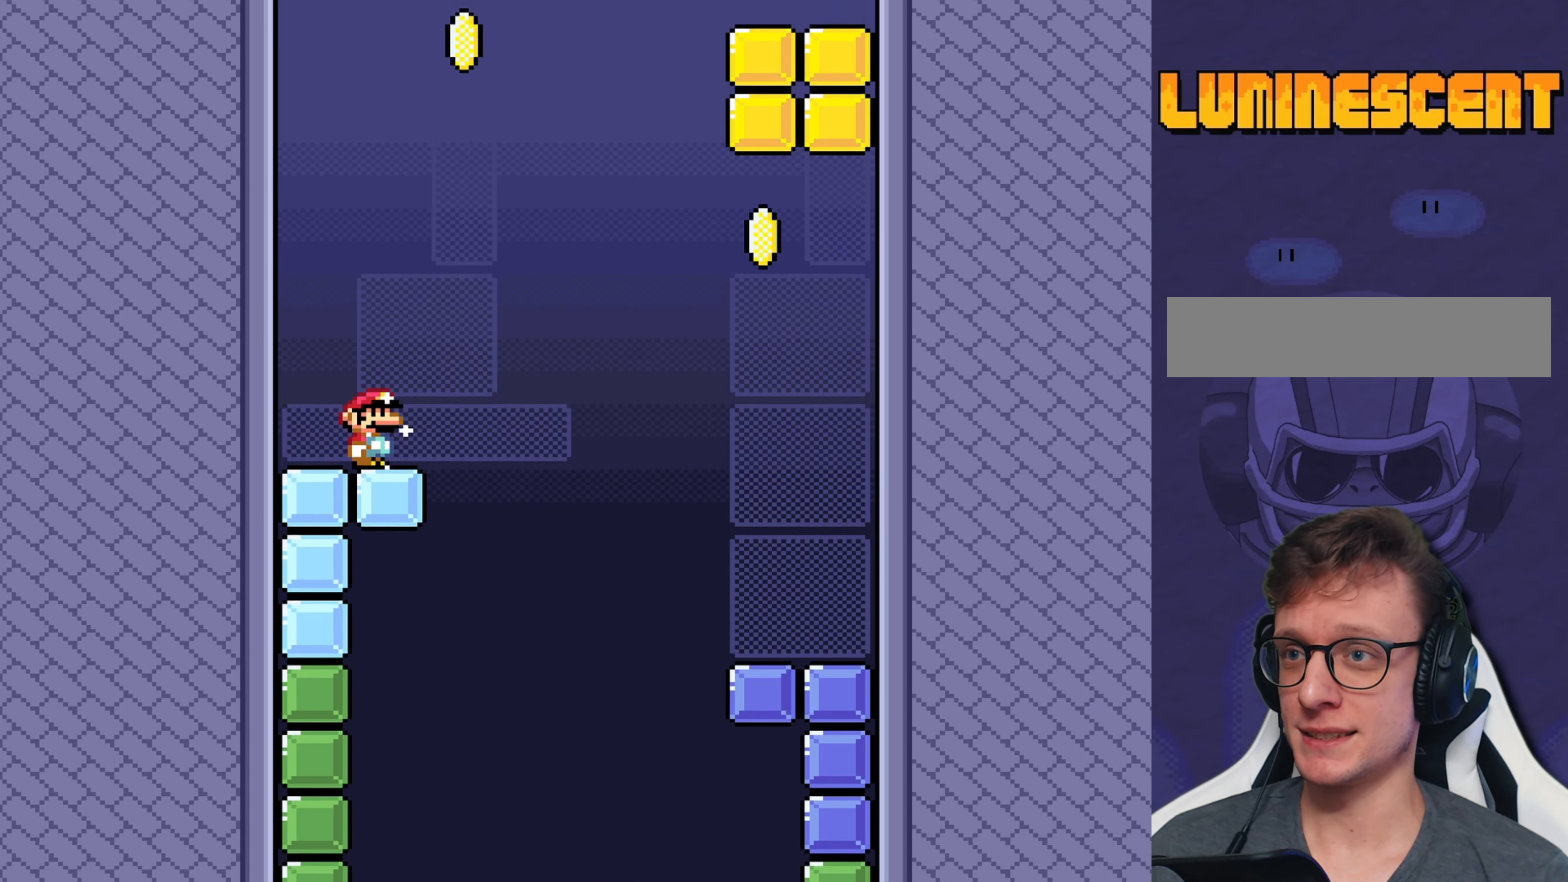
{"buttons": ["Y"], "events": []}
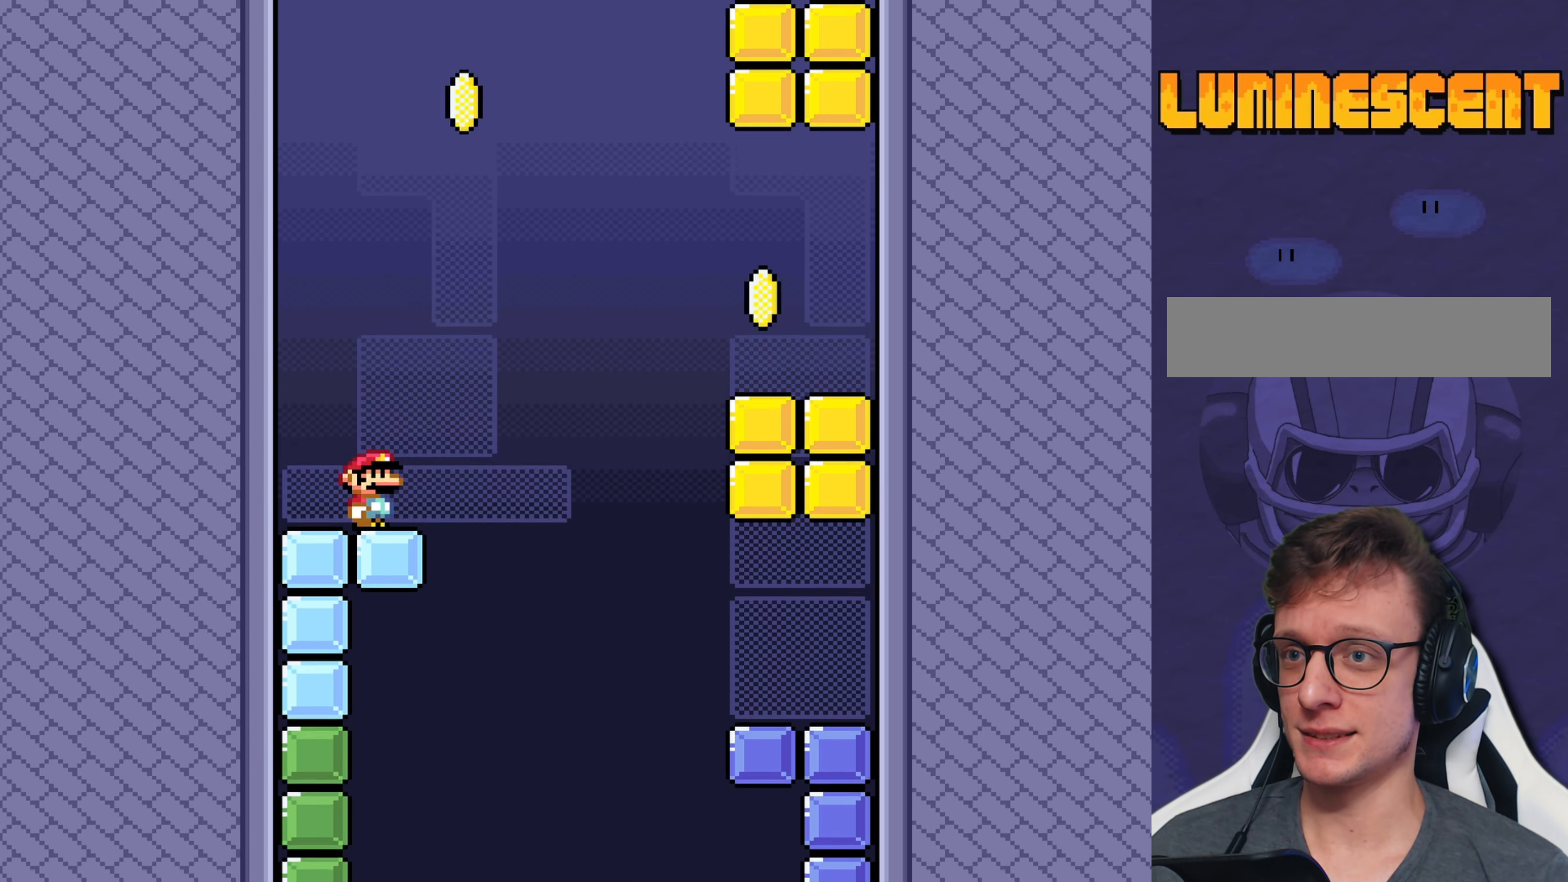
{"buttons": ["Y"], "events": []}
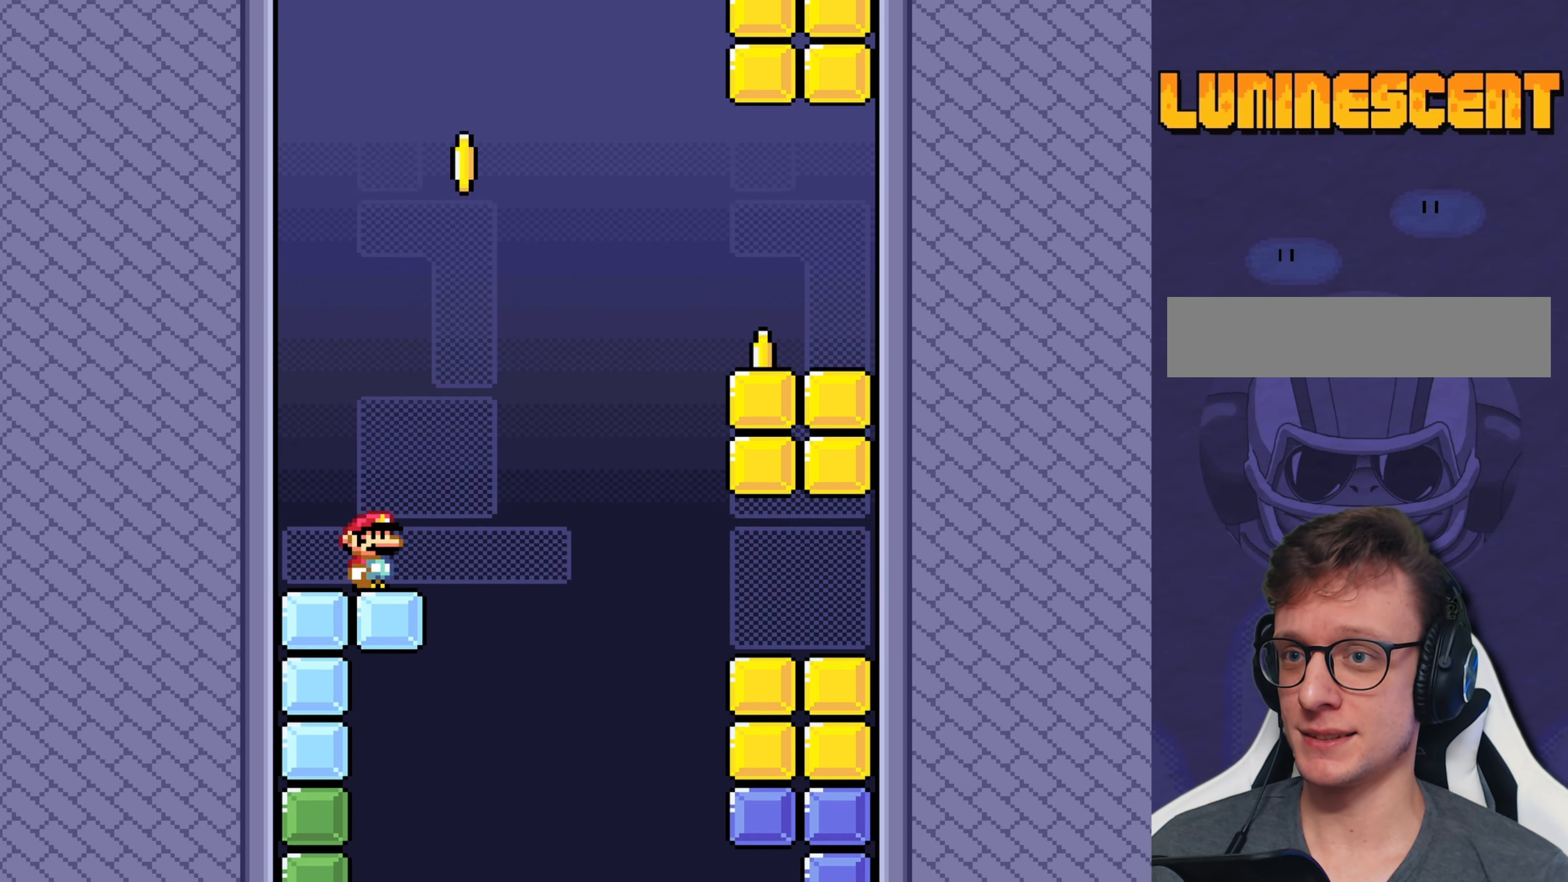
{"buttons": ["Y", "DPAD_RIGHT"], "events": [[33, "DPAD_LEFT", "down"], [167, "DPAD_LEFT", "up"], [200, "DPAD_RIGHT", "down"]]}
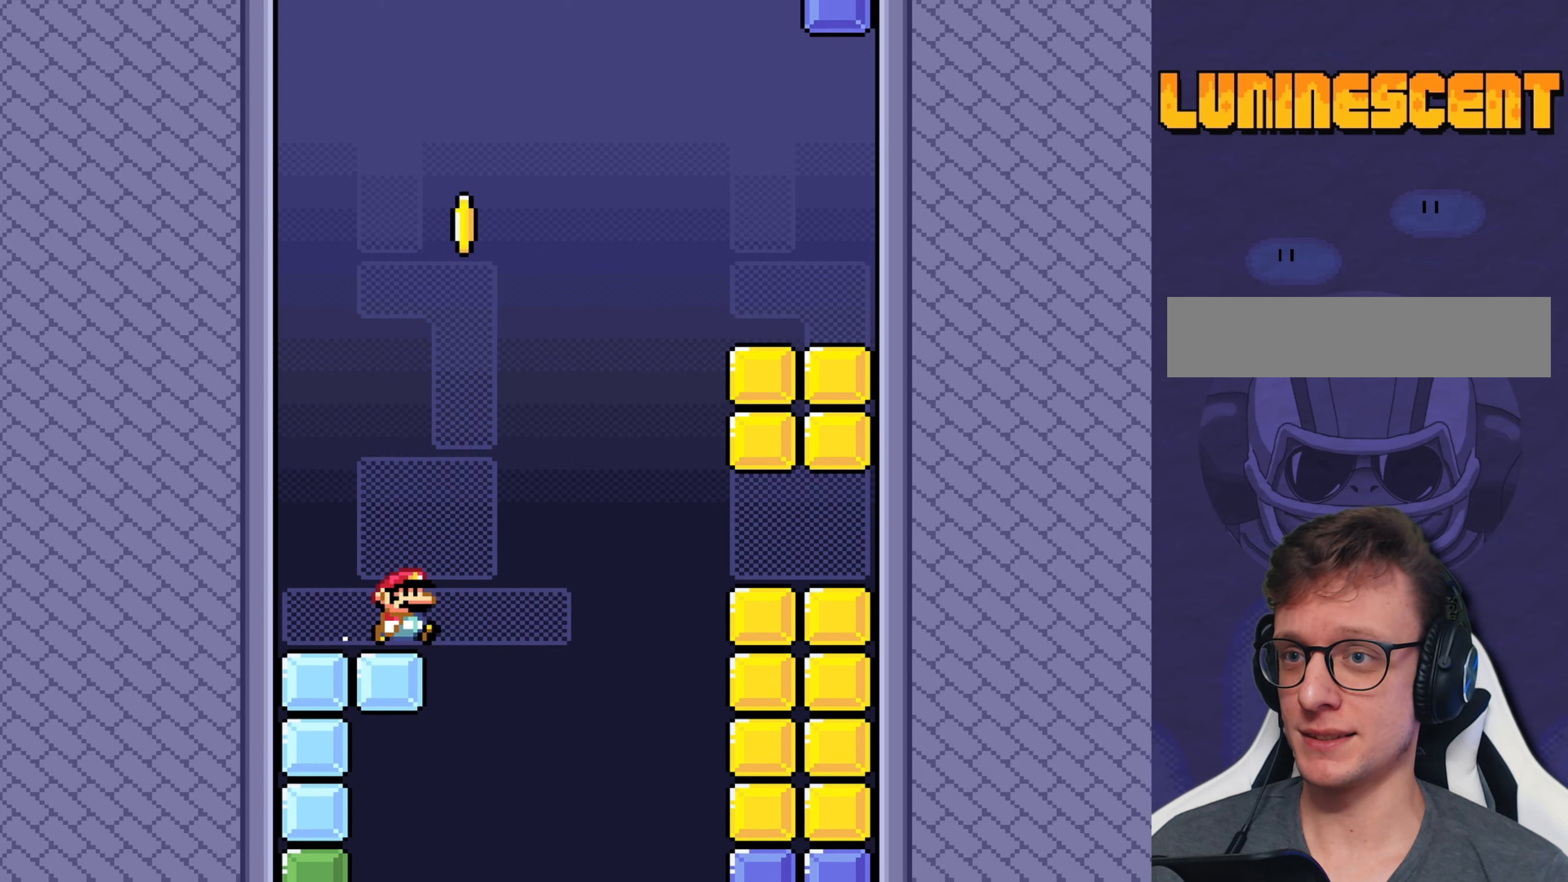
{"buttons": ["Y"], "events": [[17, "B", "down"], [450, "B", "up"], [450, "DPAD_RIGHT", "up"]]}
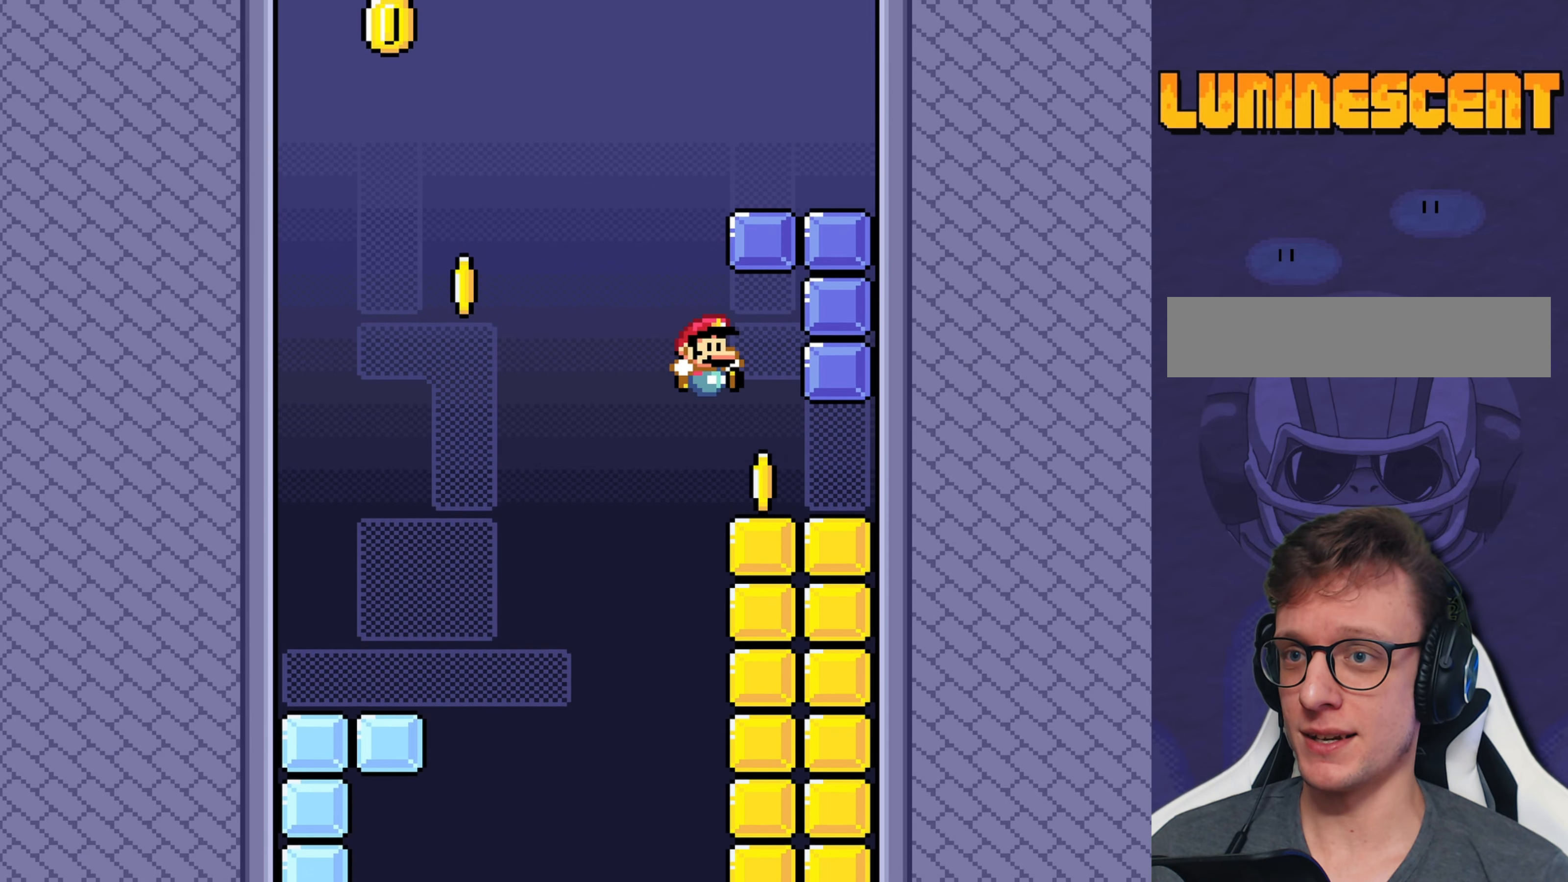
{"buttons": ["Y"], "events": [[17, "DPAD_LEFT", "down"], [150, "DPAD_LEFT", "up"]]}
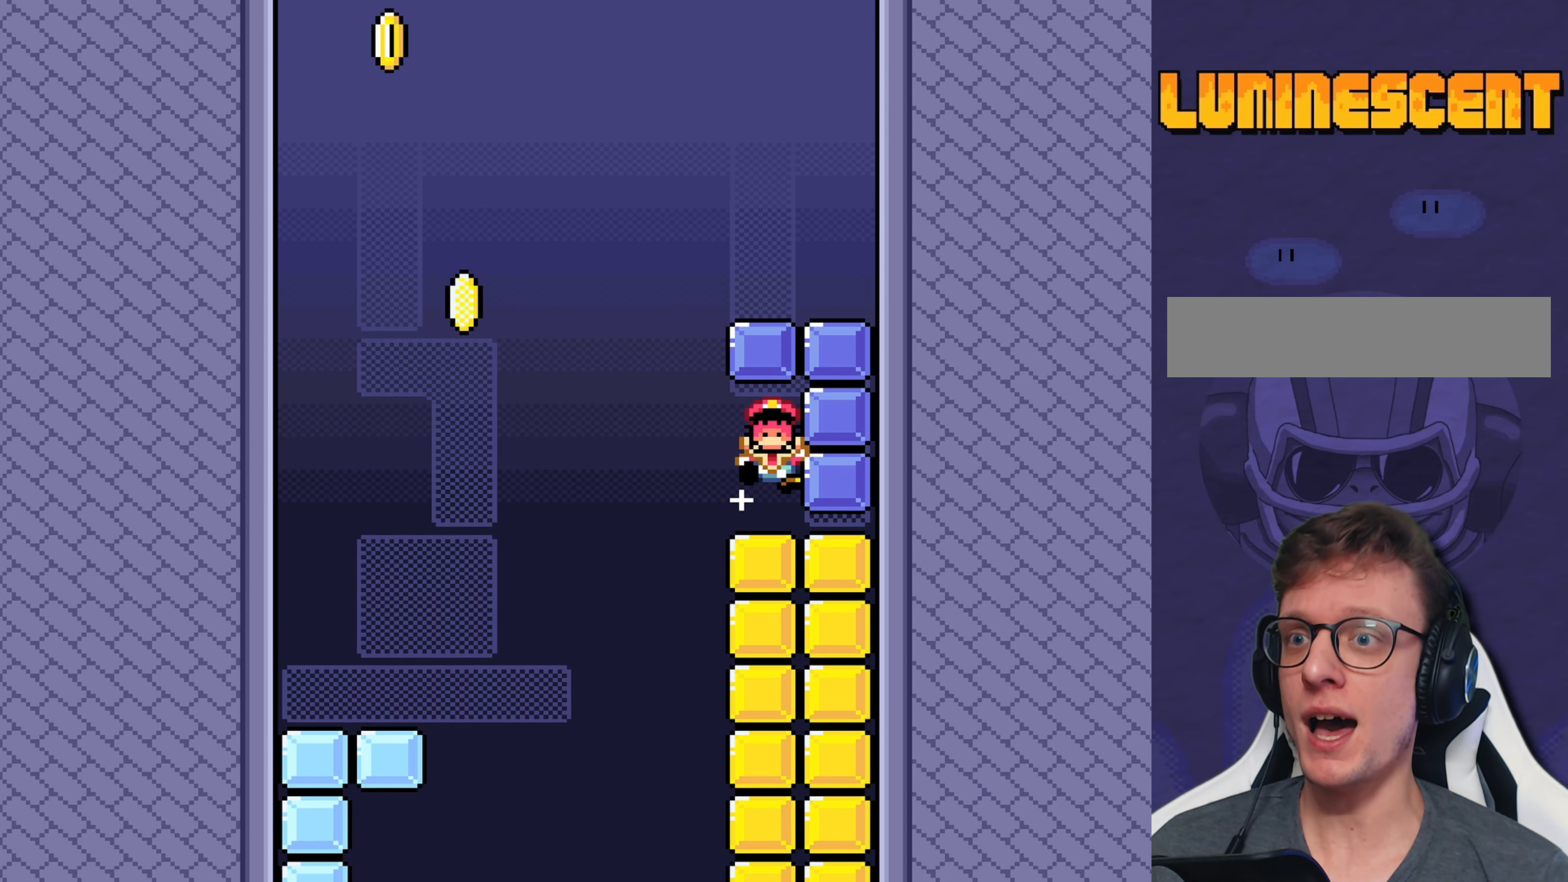
{"buttons": ["Y"], "events": []}
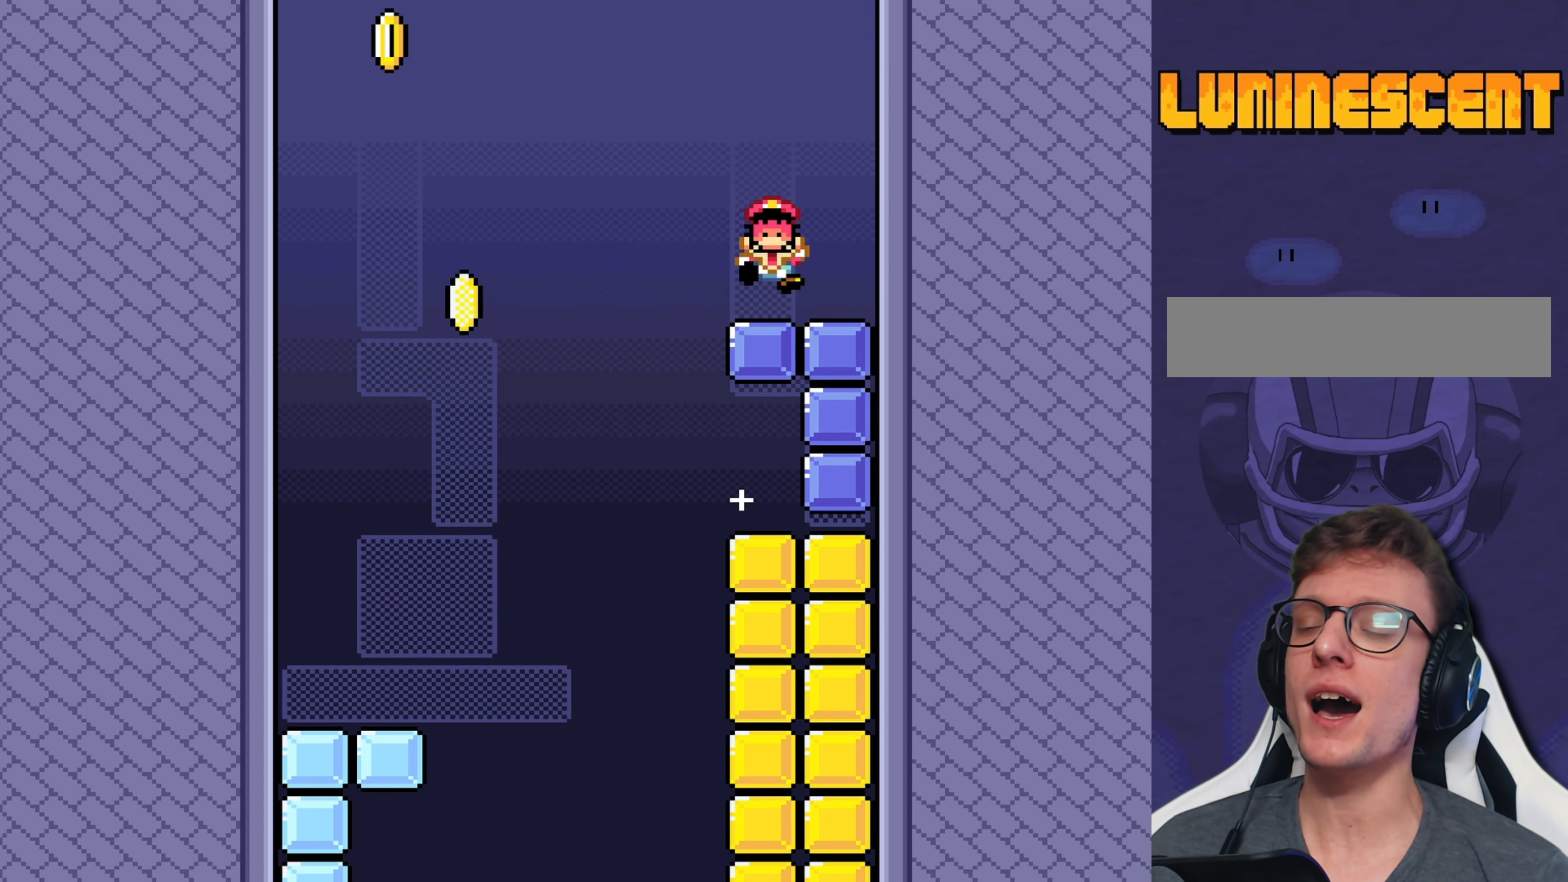
{"buttons": [], "events": [[284, "Y", "up"]]}
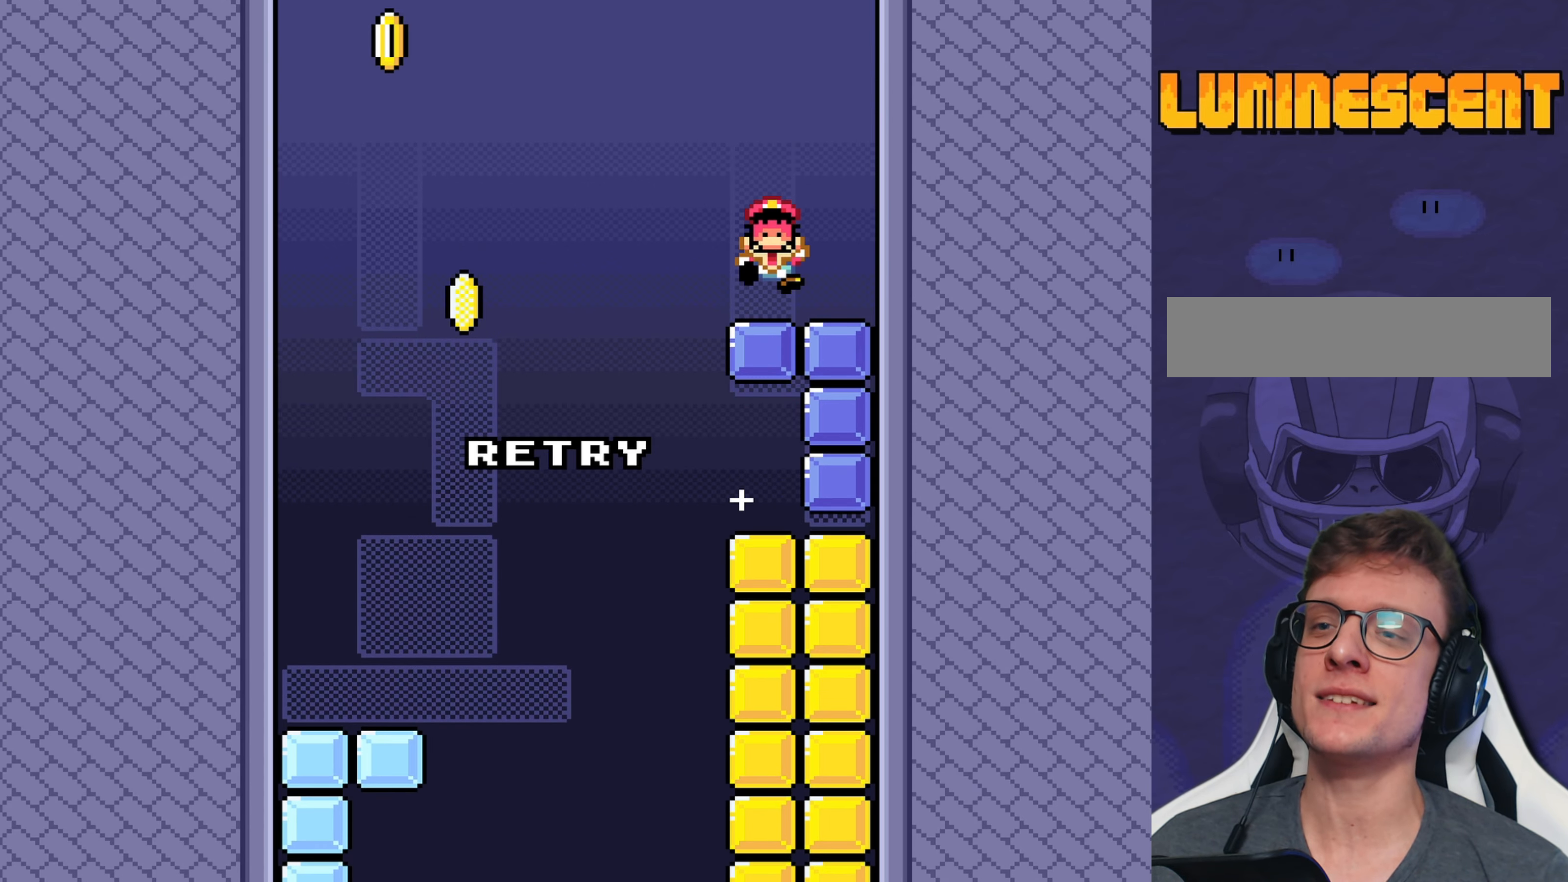
{"buttons": ["A"], "events": [[500, "A", "down"]]}
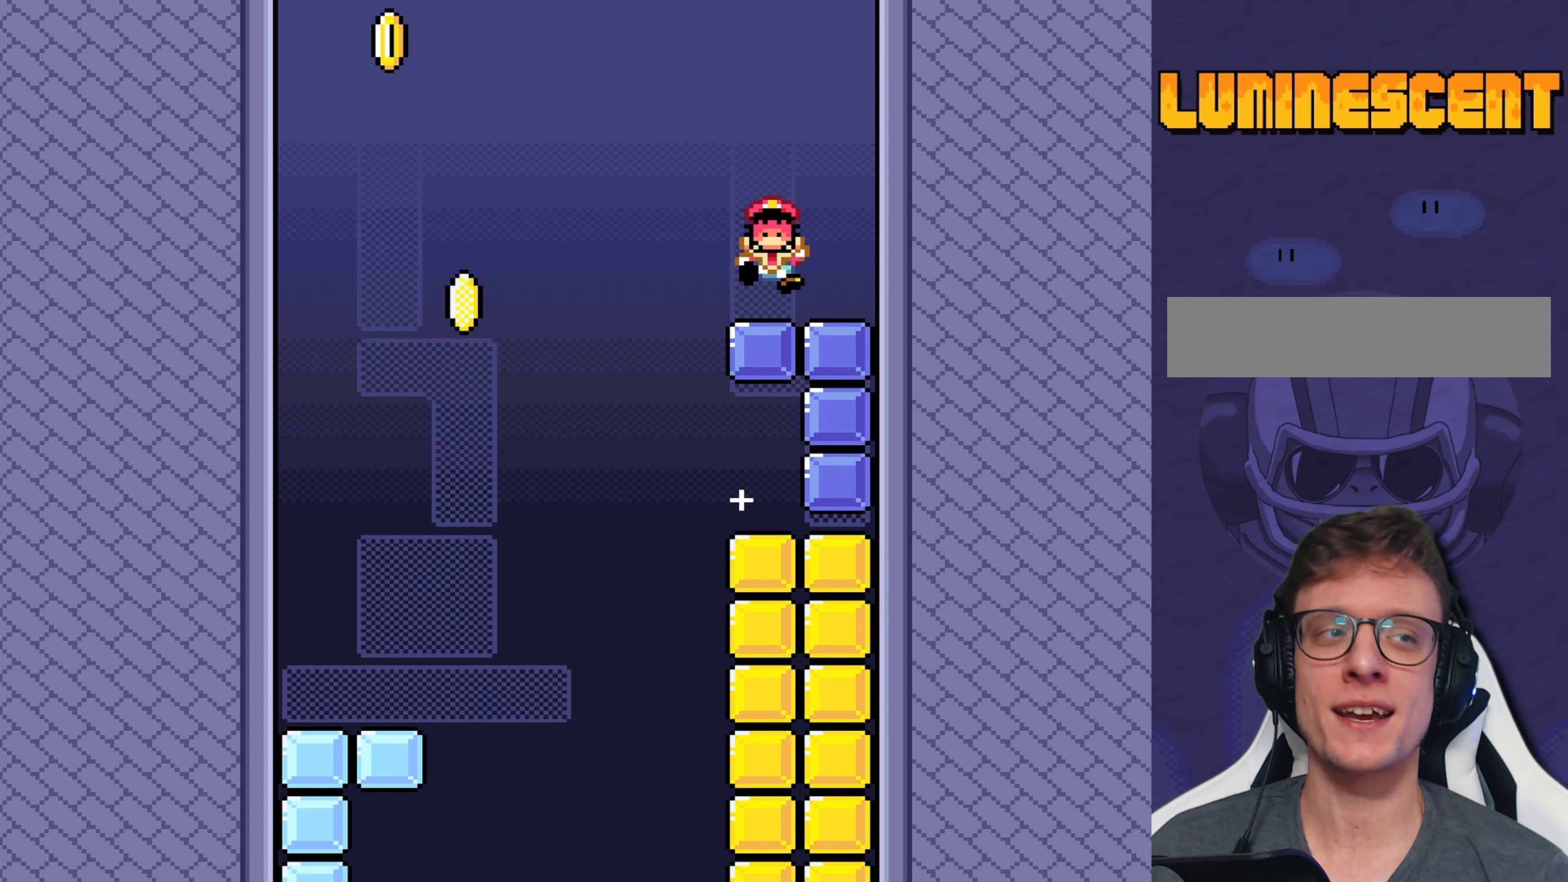
{"buttons": [], "events": [[100, "A", "up"]]}
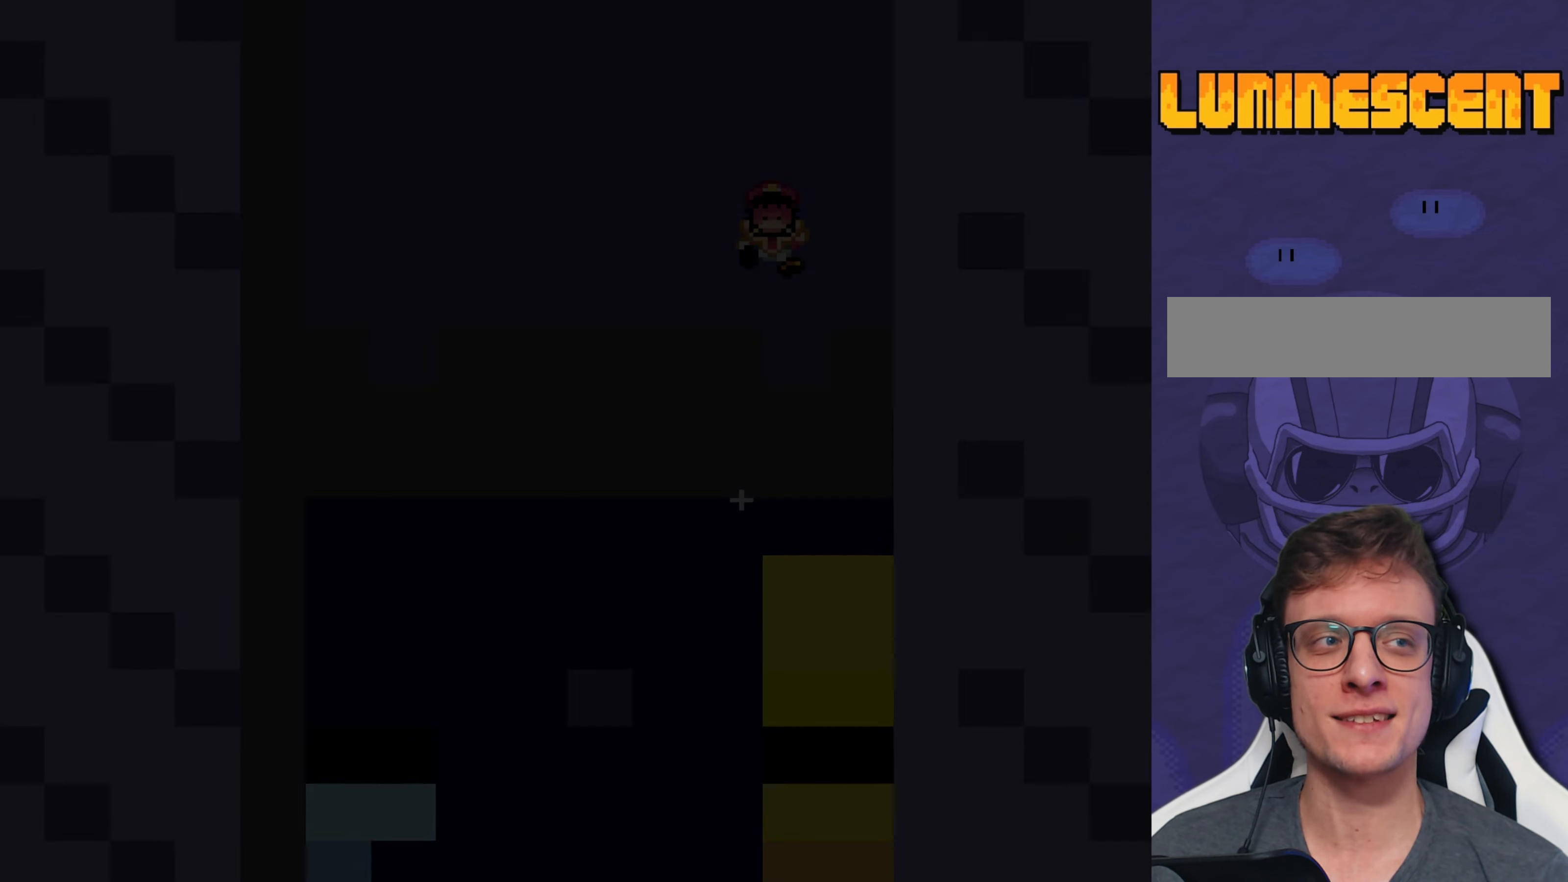
{"buttons": [], "events": []}
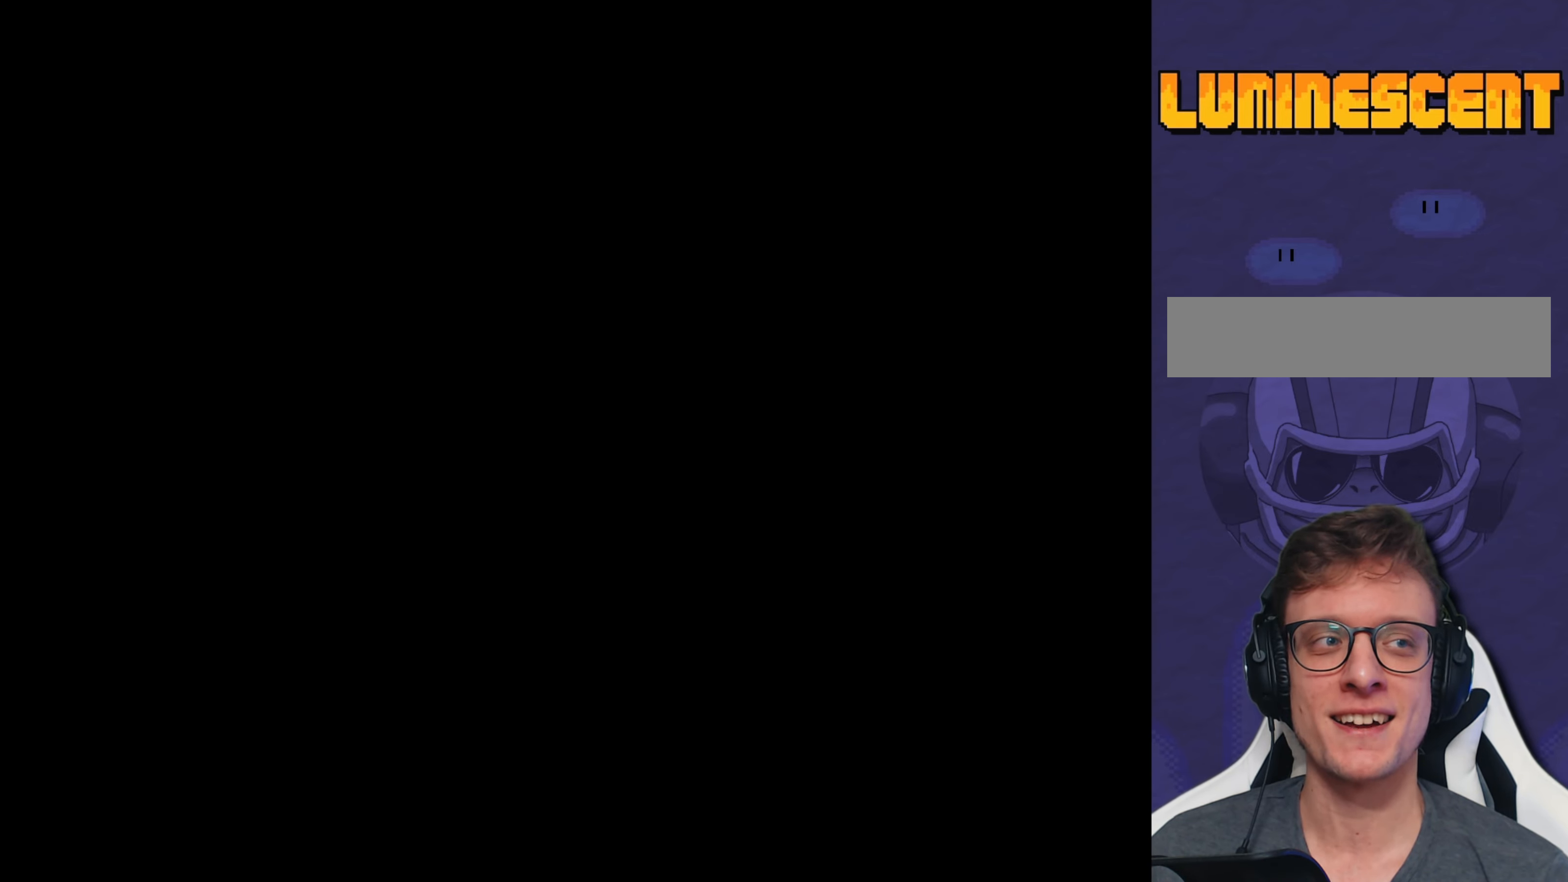
{"buttons": ["Y"], "events": [[184, "Y", "down"]]}
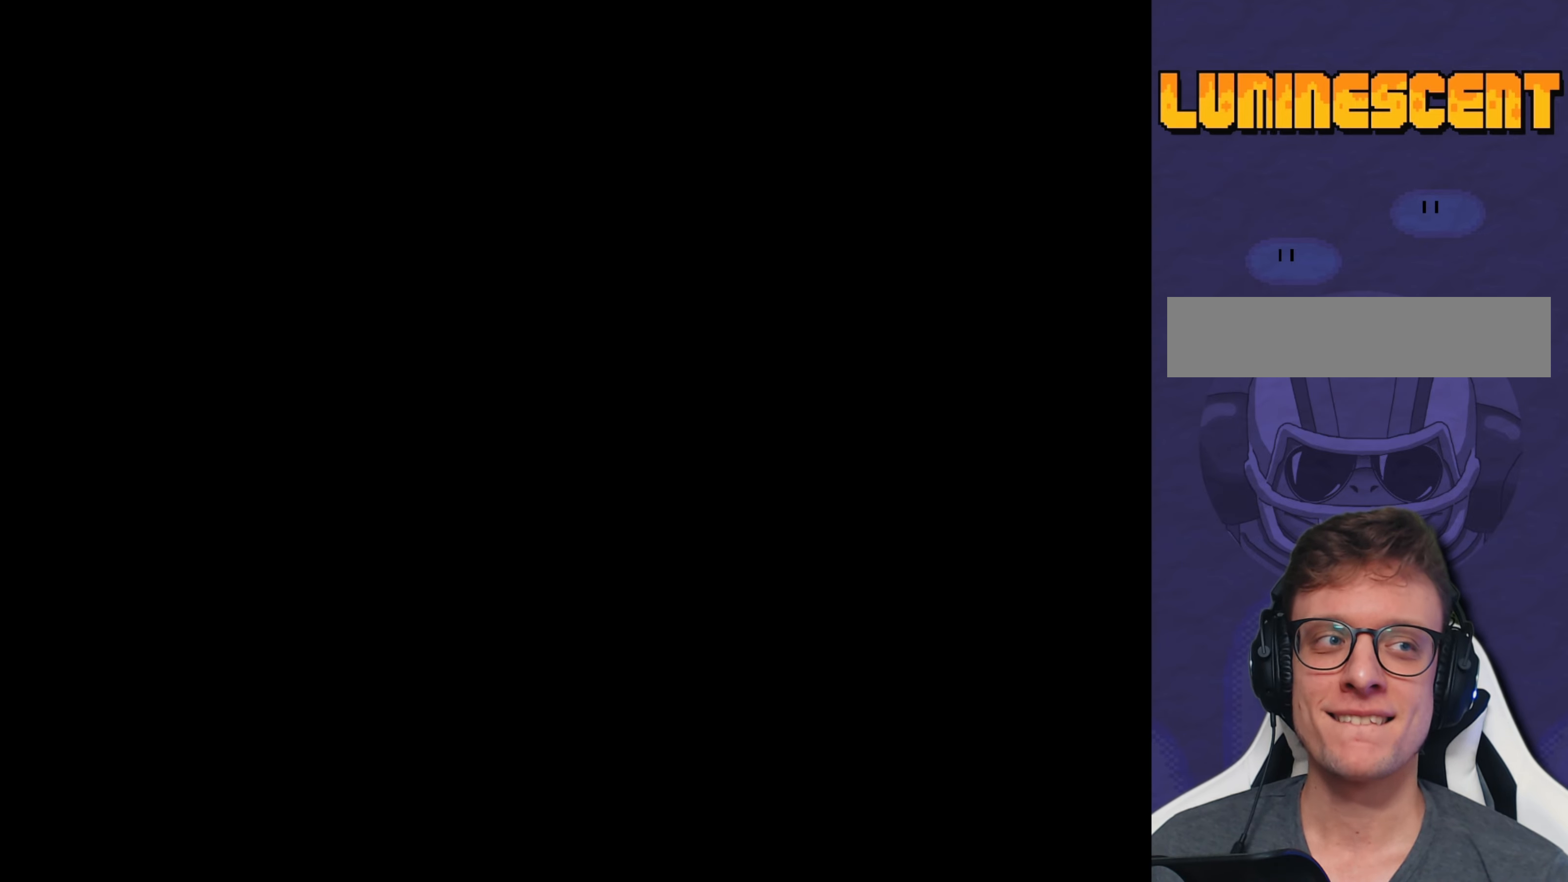
{"buttons": ["Y"], "events": []}
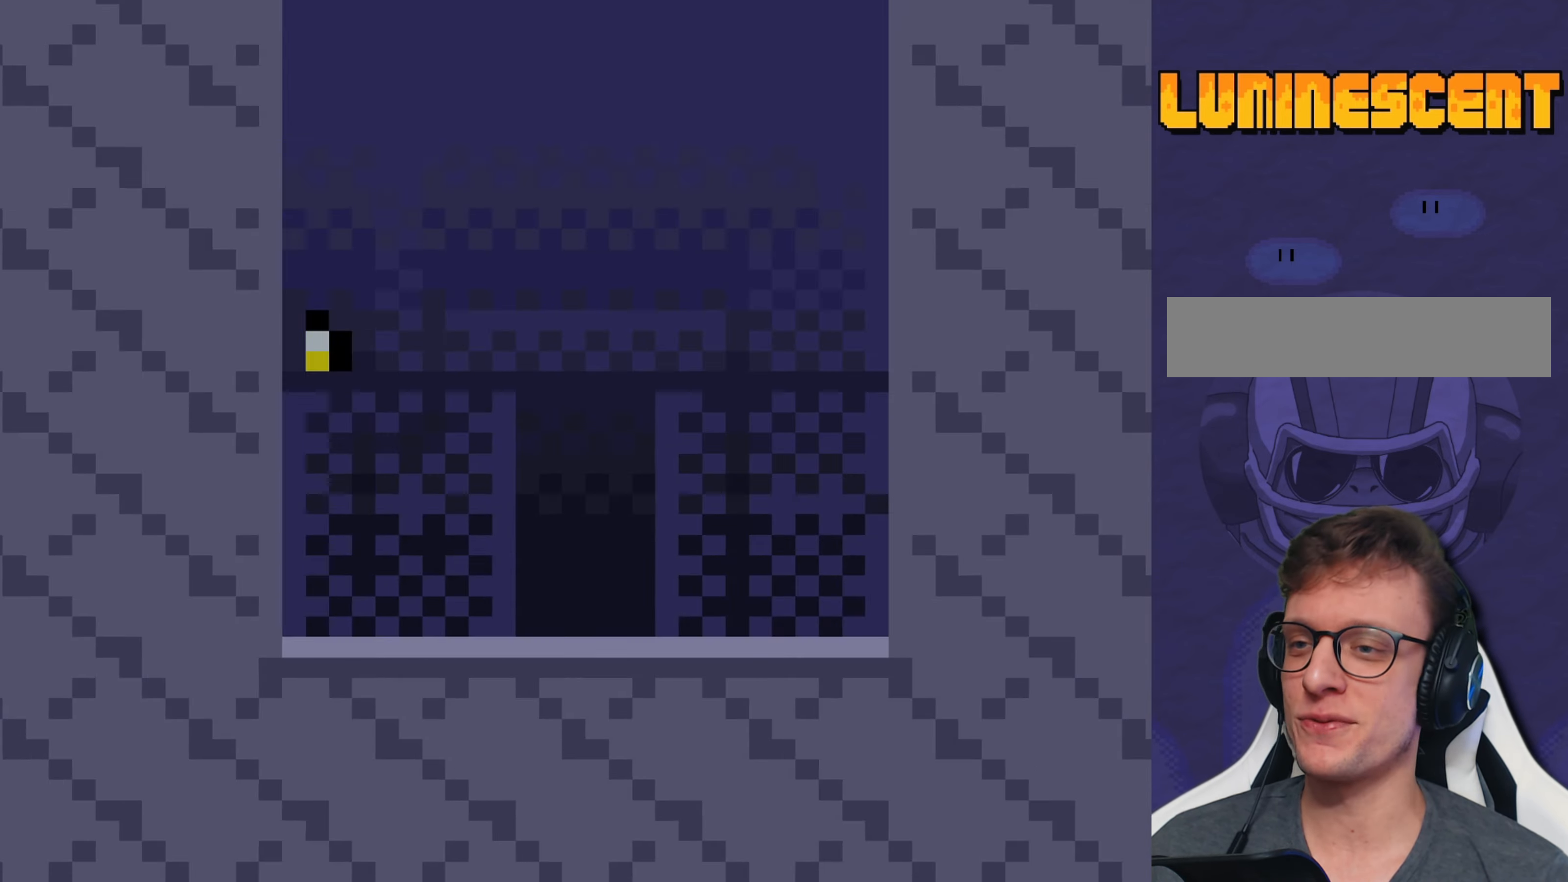
{"buttons": ["Y"], "events": []}
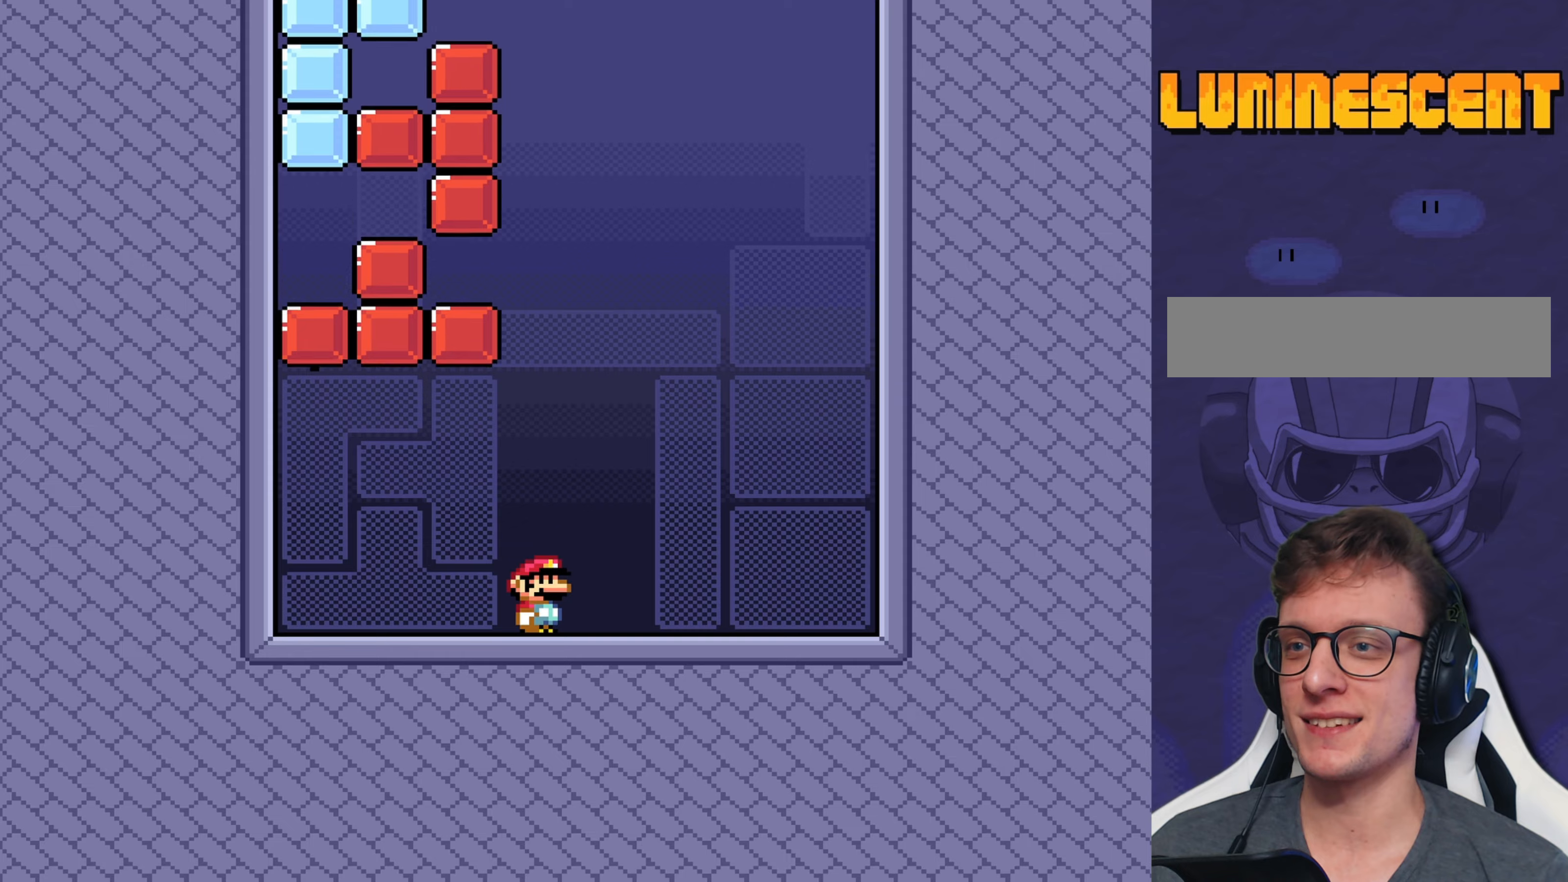
{"buttons": ["B", "Y", "DPAD_LEFT"], "events": [[16, "DPAD_RIGHT", "down"], [216, "B", "down"], [283, "DPAD_LEFT", "down"], [283, "DPAD_RIGHT", "up"]]}